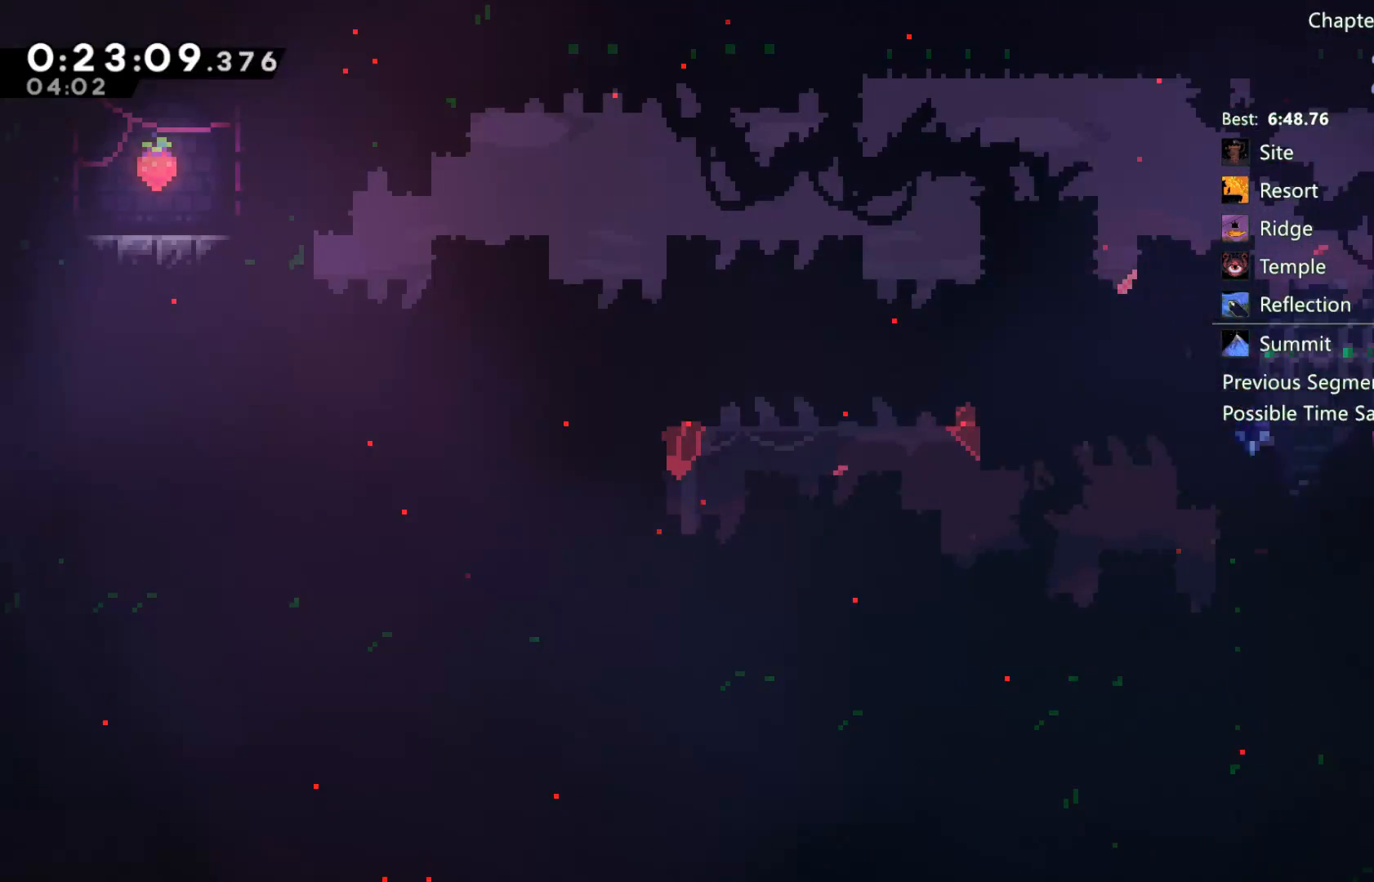
Gameplay with a controller (Xbox layout); each line is a JSON object with the inputs held at the frame after it. "events" lists button and stick changes between this image and that frame as [ms after this image, input, new state], when the widget could be followed in between.
{"buttons": ["A", "DPAD_UP", "DPAD_LEFT"], "left_stick": "center", "right_stick": "center", "events": [[17, "A", "up"], [117, "X", "down"], [217, "X", "up"], [350, "DPAD_DOWN", "up"], [483, "A", "down"], [483, "DPAD_UP", "down"]]}
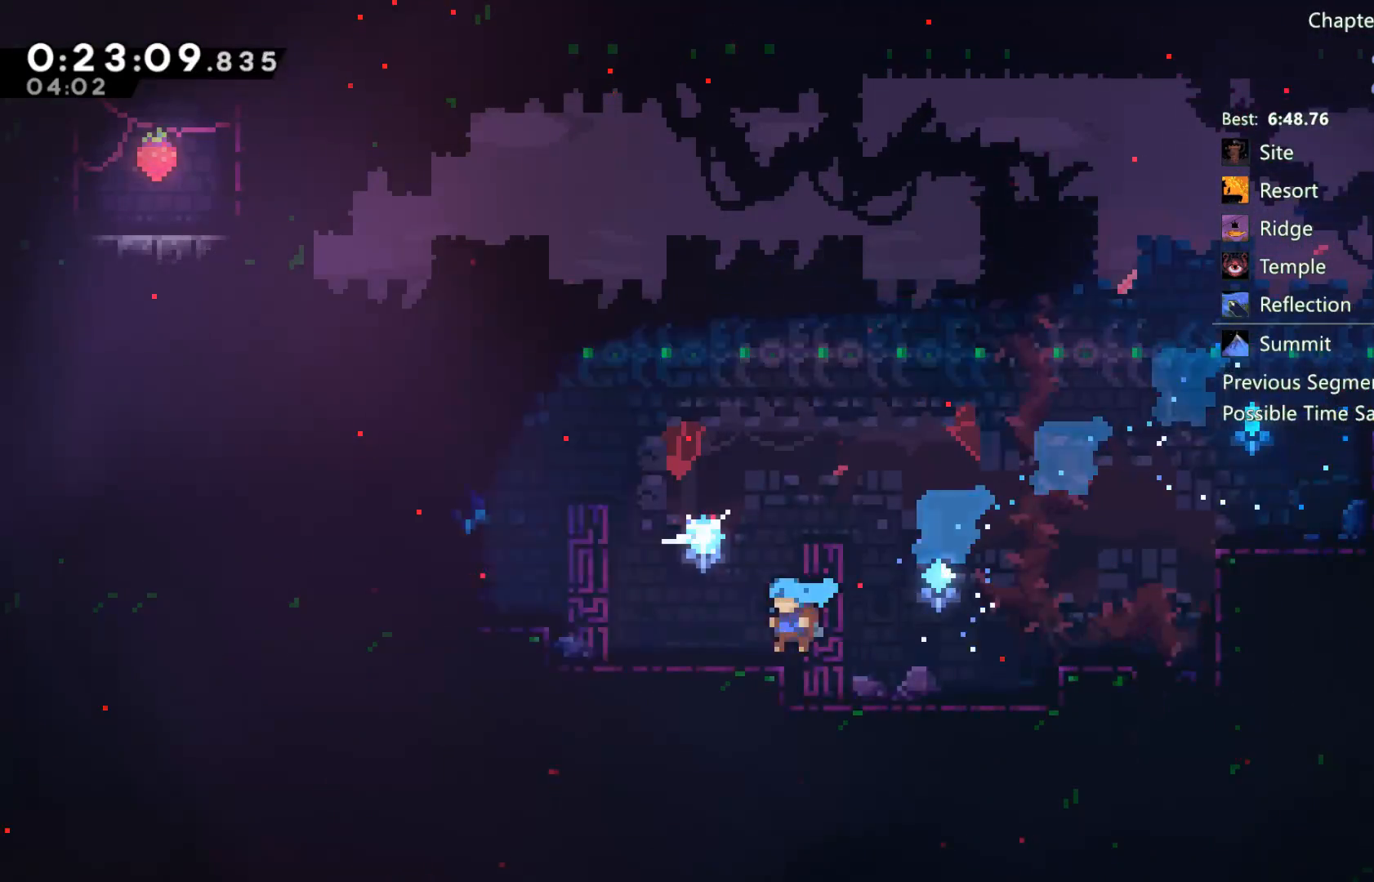
{"buttons": ["DPAD_UP", "DPAD_LEFT"], "left_stick": "center", "right_stick": "center", "events": [[217, "A", "up"], [283, "X", "down"], [450, "X", "up"]]}
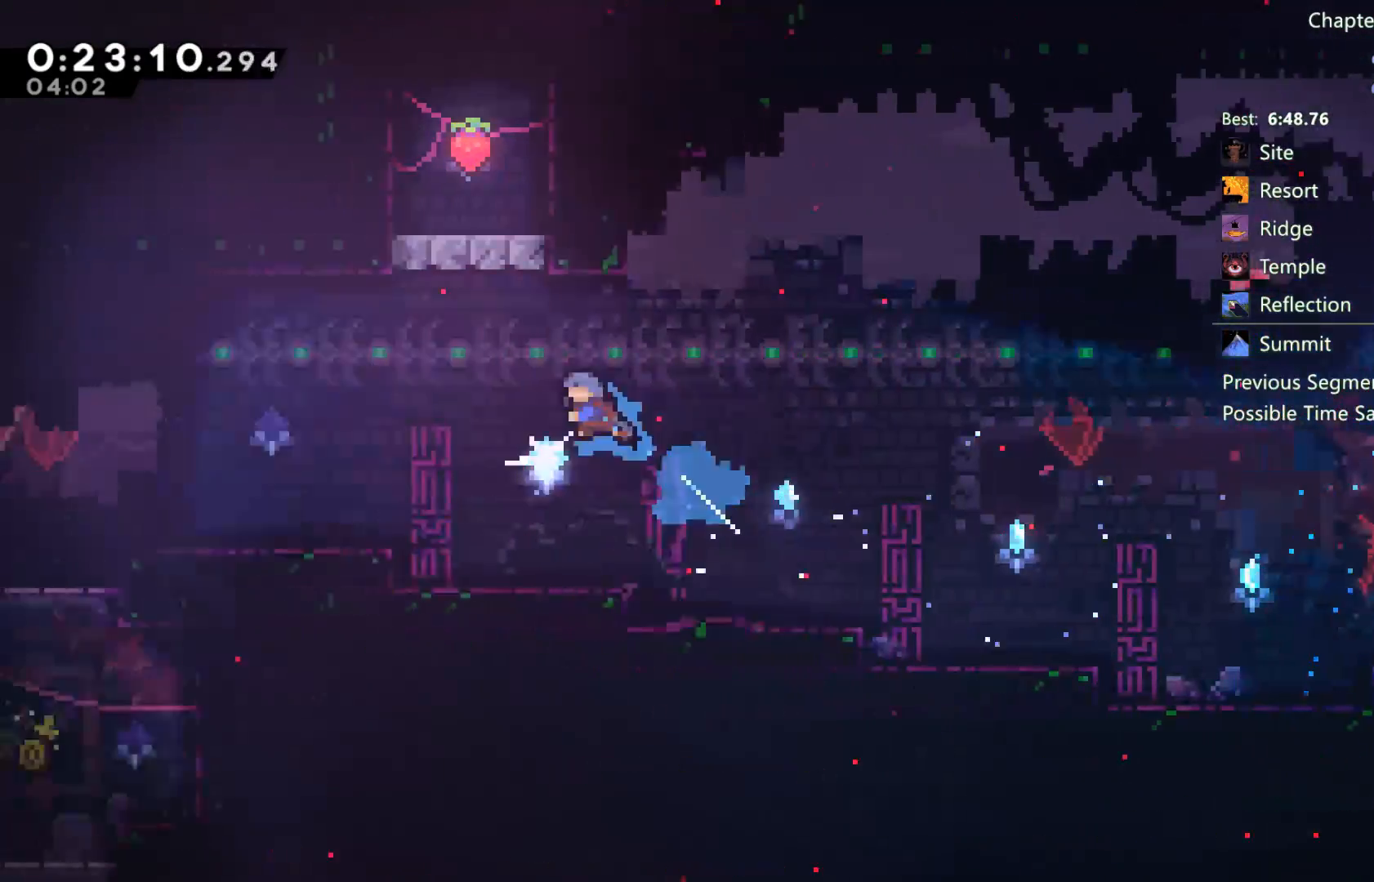
{"buttons": ["DPAD_LEFT"], "left_stick": "center", "right_stick": "center", "events": [[67, "DPAD_UP", "up"]]}
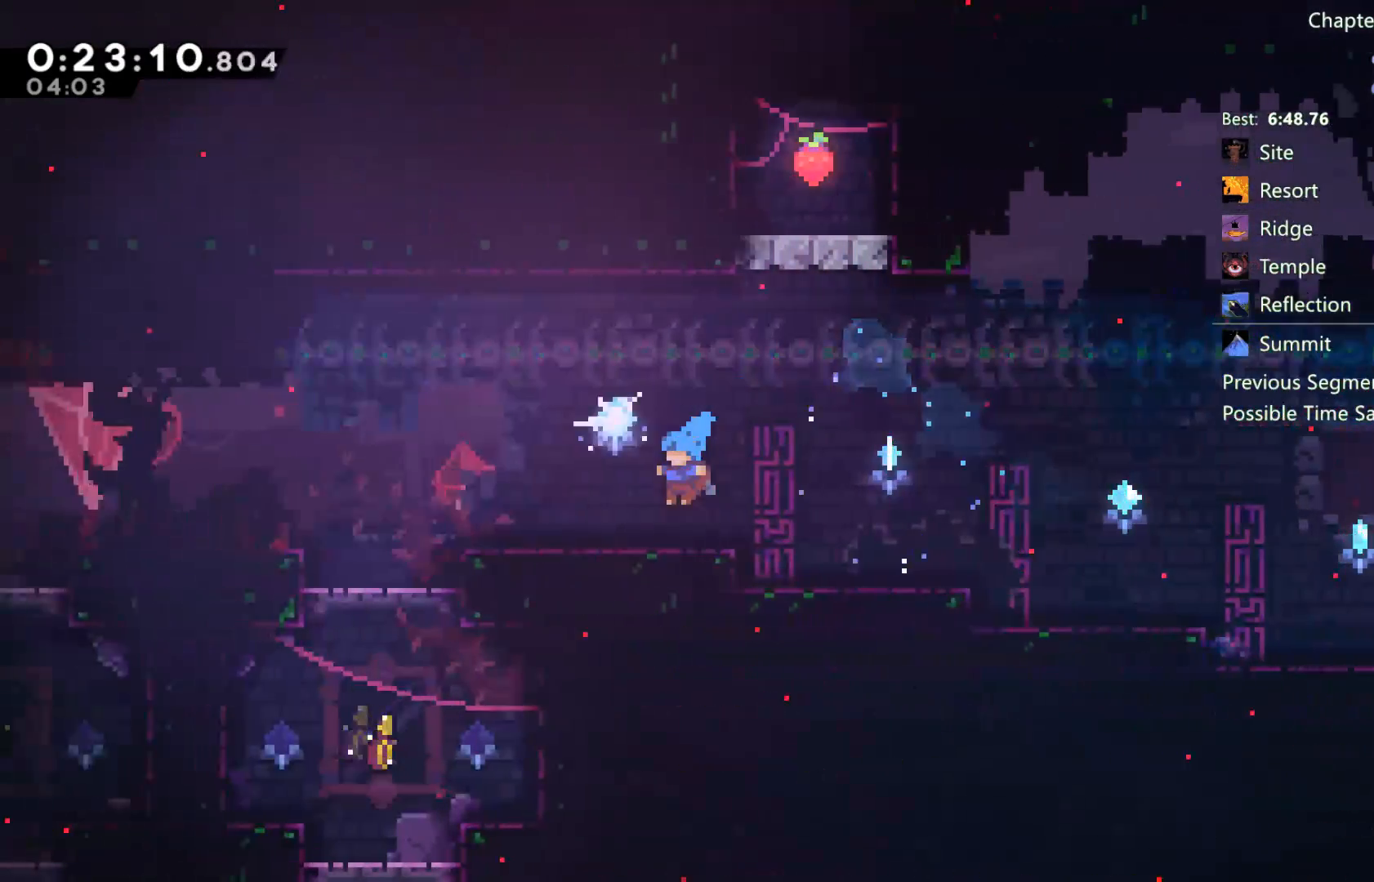
{"buttons": ["A", "DPAD_LEFT"], "left_stick": "center", "right_stick": "center", "events": [[350, "A", "down"]]}
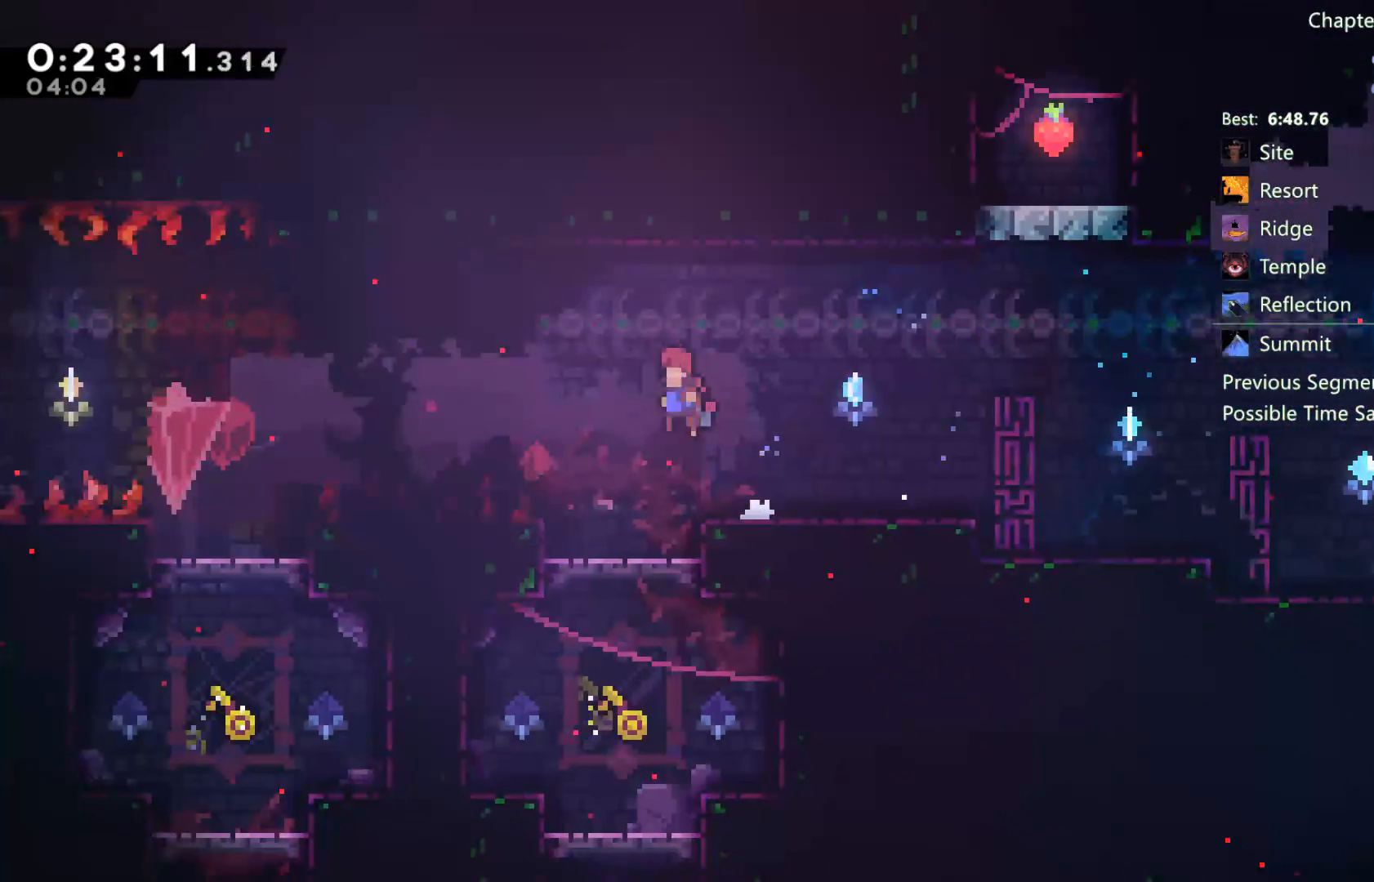
{"buttons": ["DPAD_LEFT"], "left_stick": "center", "right_stick": "center", "events": [[83, "A", "up"], [283, "X", "down"], [450, "X", "up"]]}
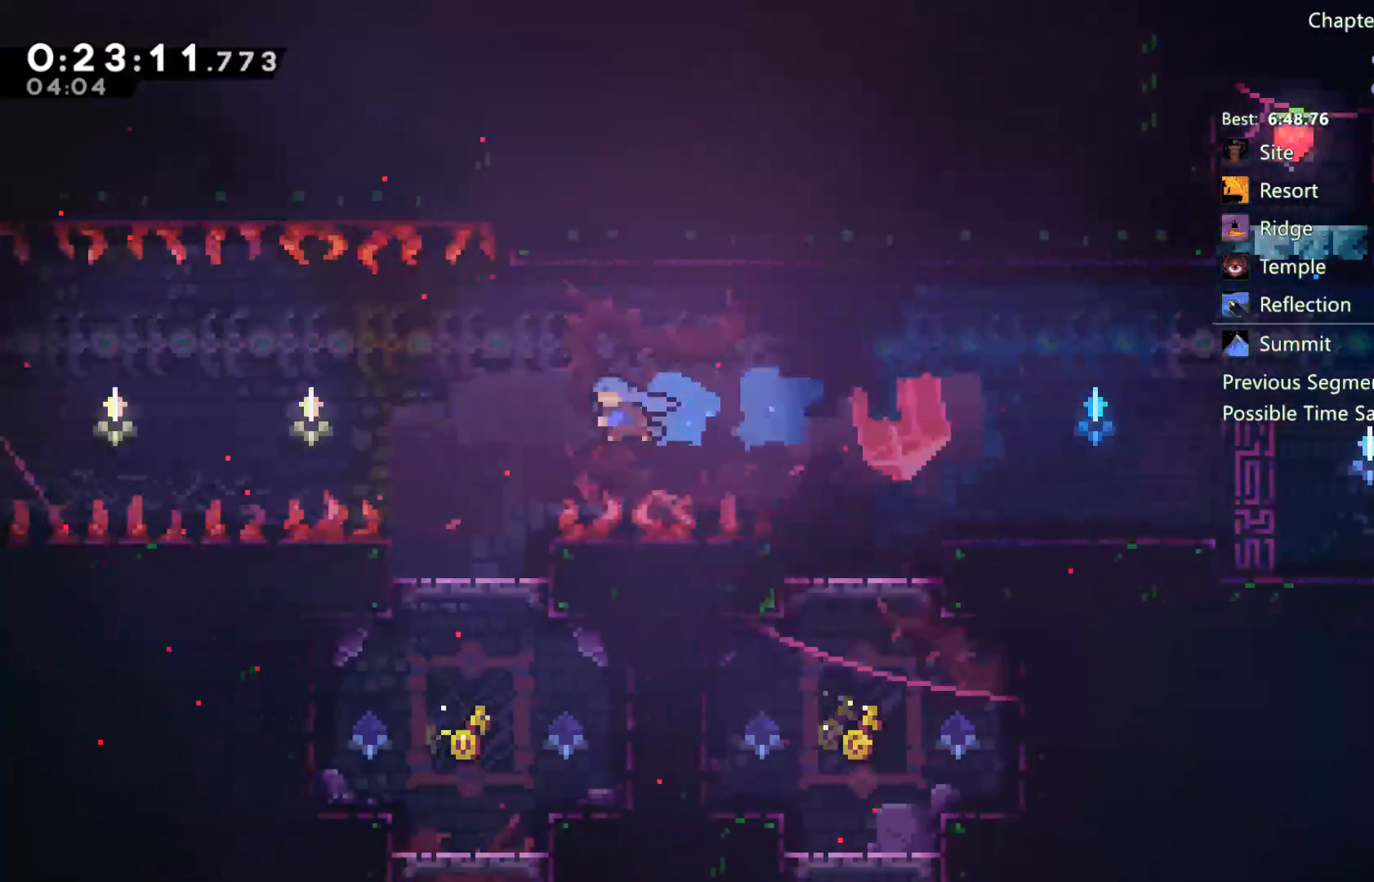
{"buttons": ["X", "DPAD_RIGHT"], "left_stick": "center", "right_stick": "center", "events": [[400, "DPAD_LEFT", "up"], [433, "DPAD_RIGHT", "down"], [483, "X", "down"]]}
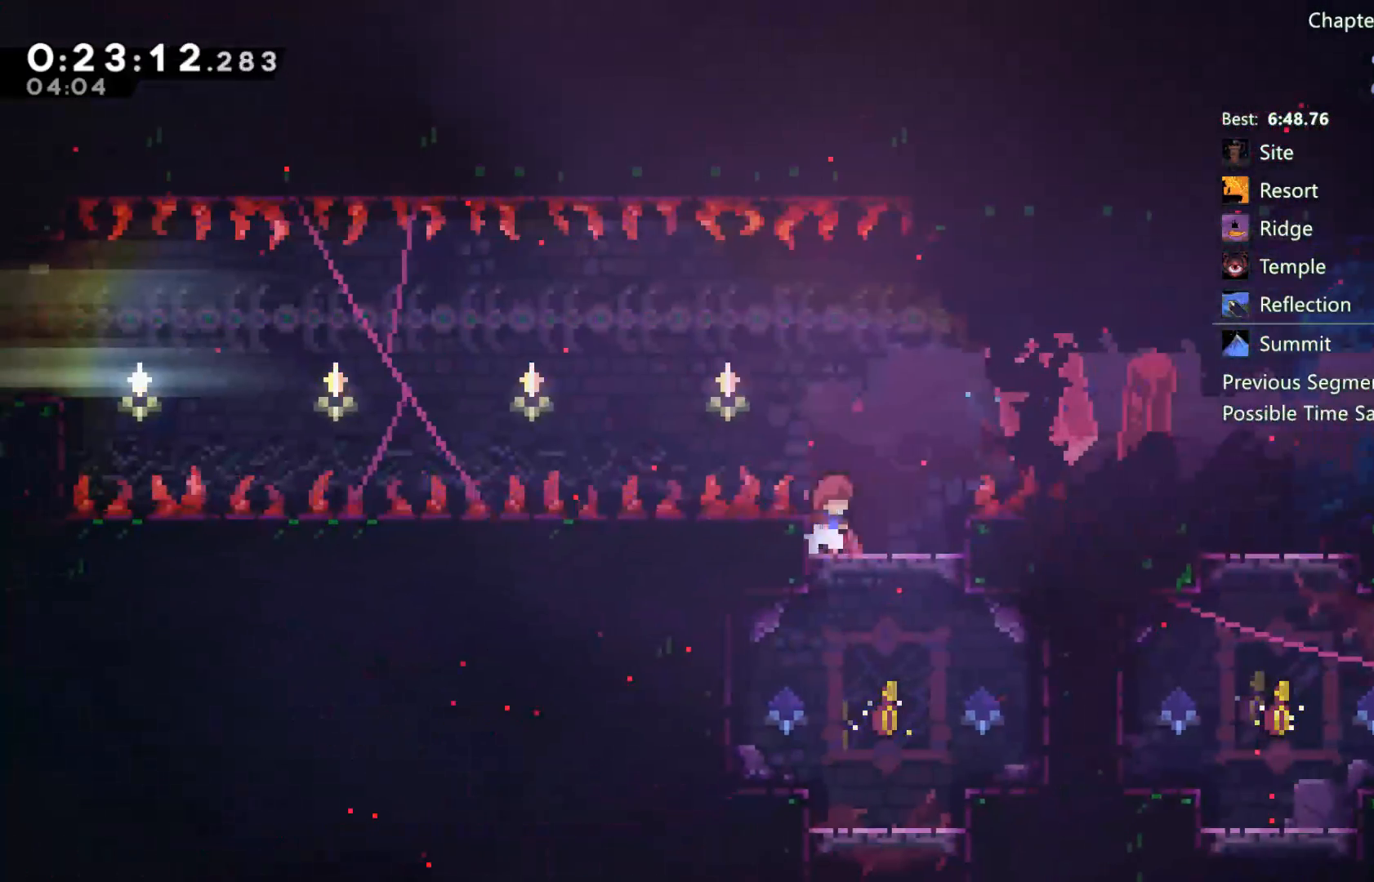
{"buttons": ["A", "DPAD_LEFT"], "left_stick": "center", "right_stick": "center", "events": [[50, "X", "up"], [117, "DPAD_DOWN", "down"], [117, "DPAD_RIGHT", "up"], [133, "A", "down"], [133, "DPAD_DOWN", "up"], [133, "DPAD_LEFT", "down"]]}
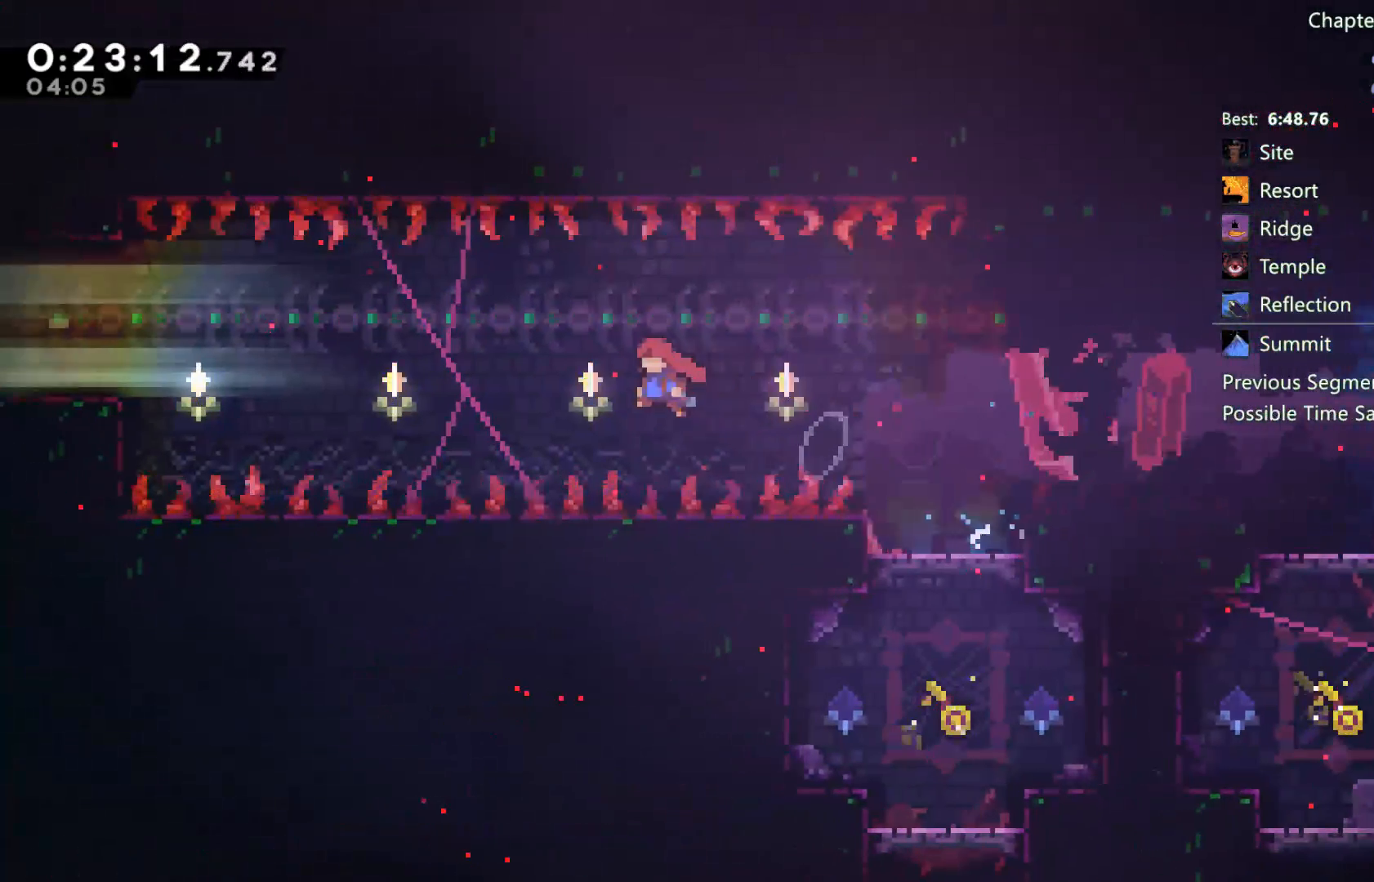
{"buttons": ["X", "DPAD_UP", "DPAD_LEFT"], "left_stick": "center", "right_stick": "center", "events": [[33, "A", "up"], [33, "DPAD_UP", "down"], [183, "X", "down"]]}
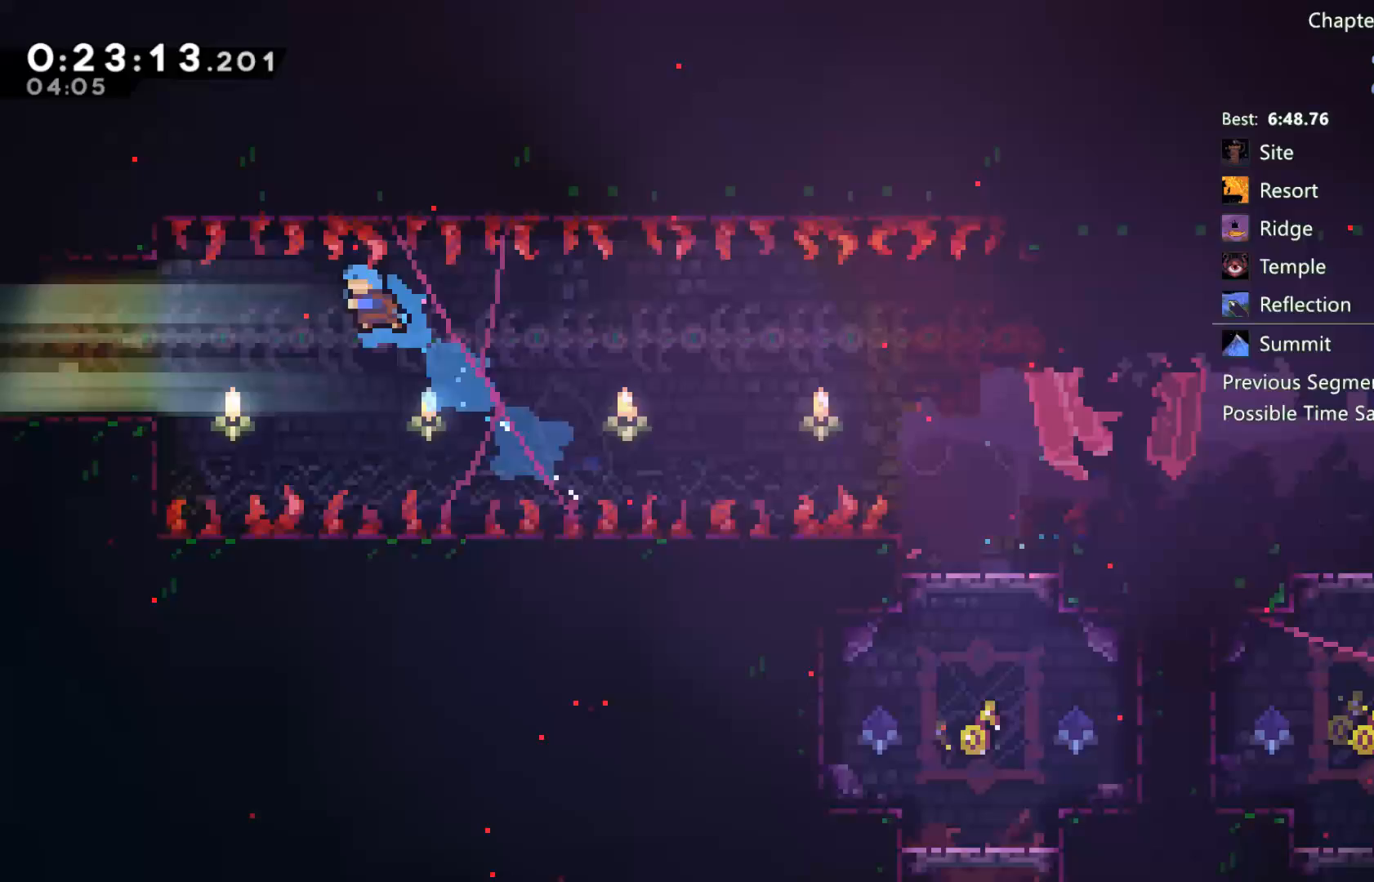
{"buttons": ["A", "R2", "DPAD_UP", "DPAD_LEFT"], "left_stick": "center", "right_stick": "center", "events": [[167, "R2", "down"], [250, "X", "up"], [450, "A", "down"]]}
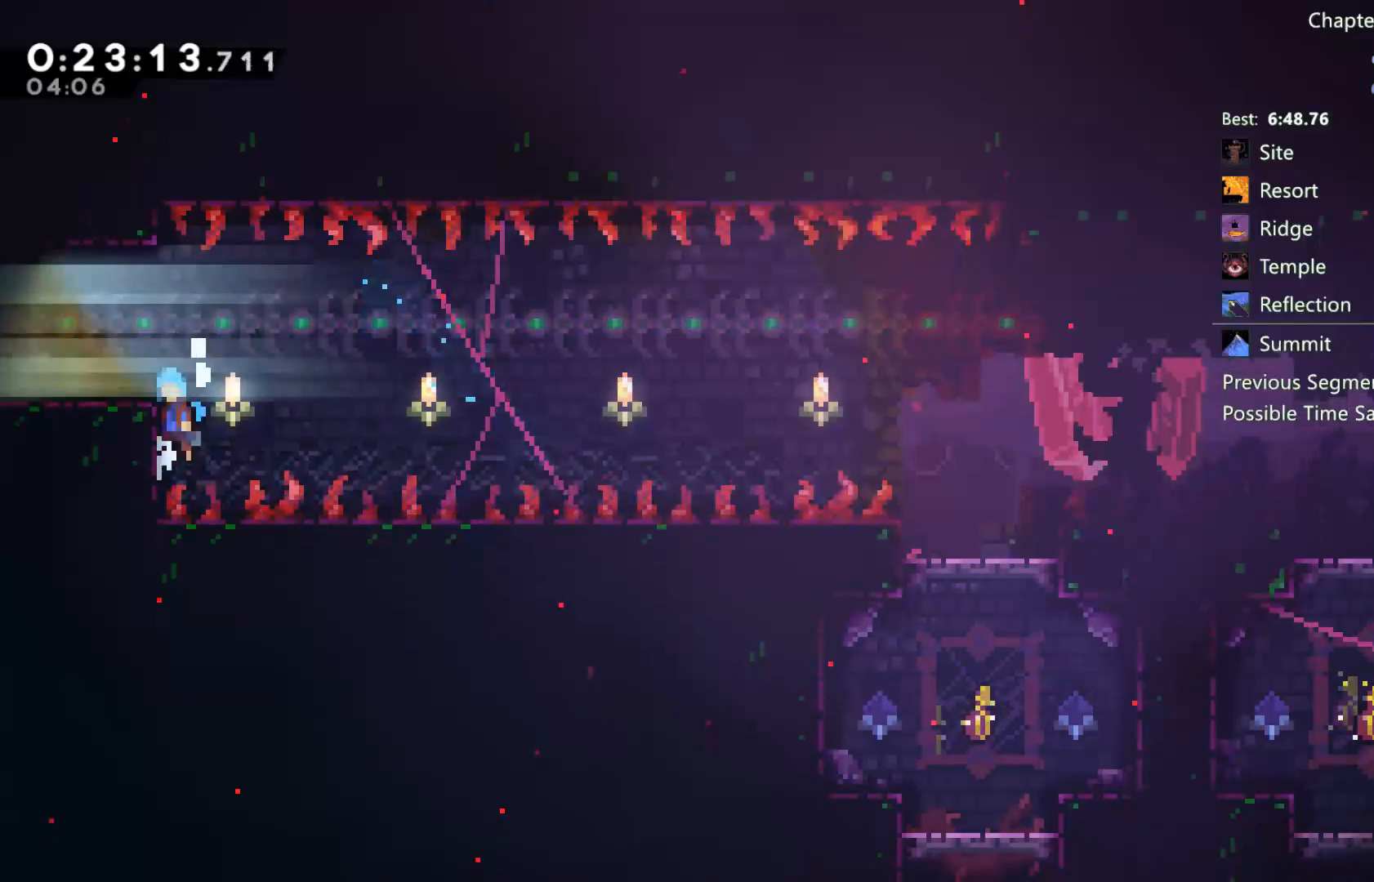
{"buttons": ["A"], "left_stick": "center", "right_stick": "center", "events": [[33, "DPAD_UP", "up"], [133, "A", "up"], [200, "R2", "up"], [383, "A", "down"], [500, "DPAD_LEFT", "up"]]}
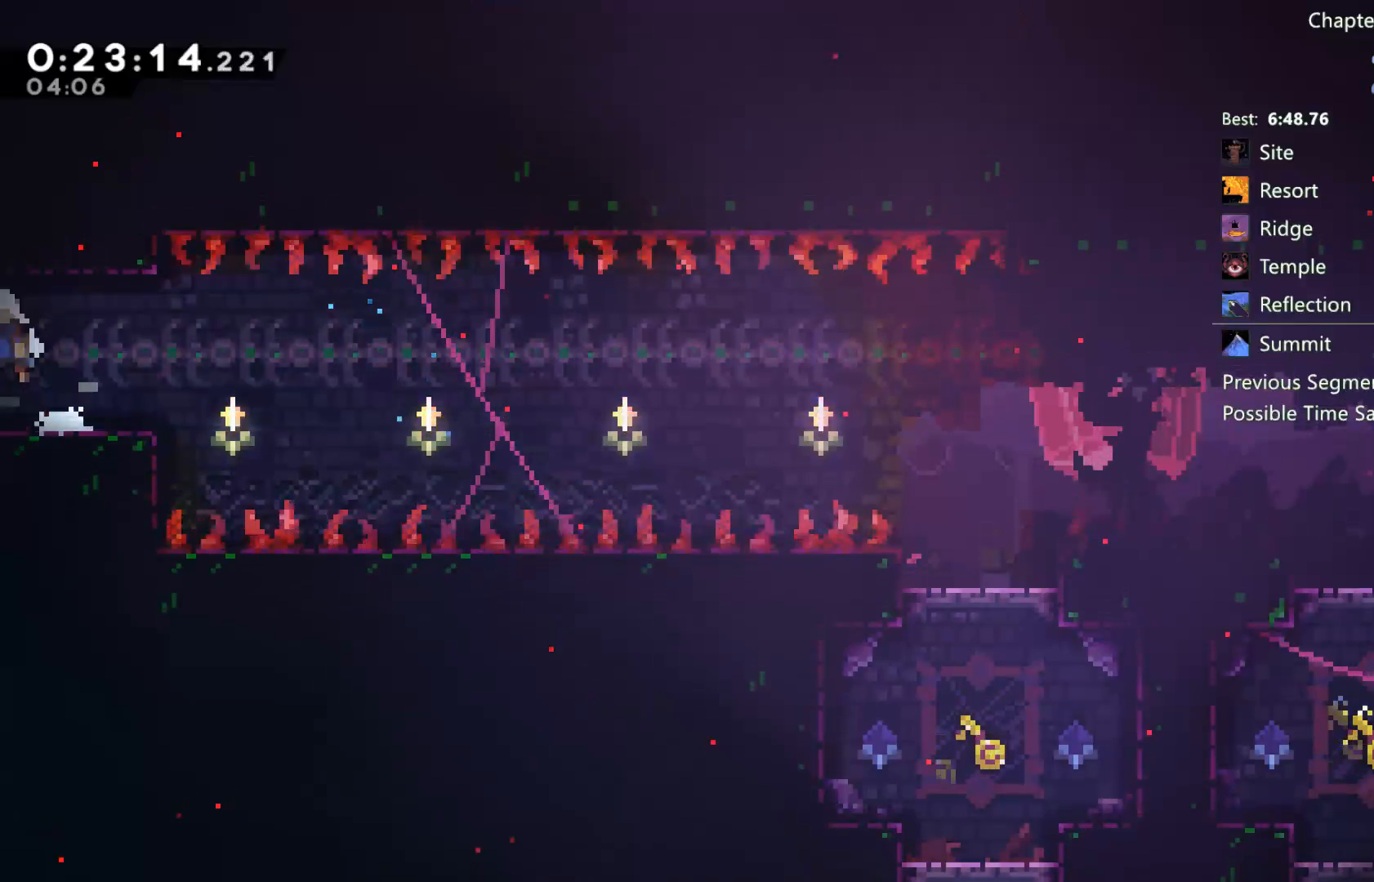
{"buttons": ["A", "DPAD_LEFT"], "left_stick": "center", "right_stick": "center", "events": [[133, "DPAD_LEFT", "down"]]}
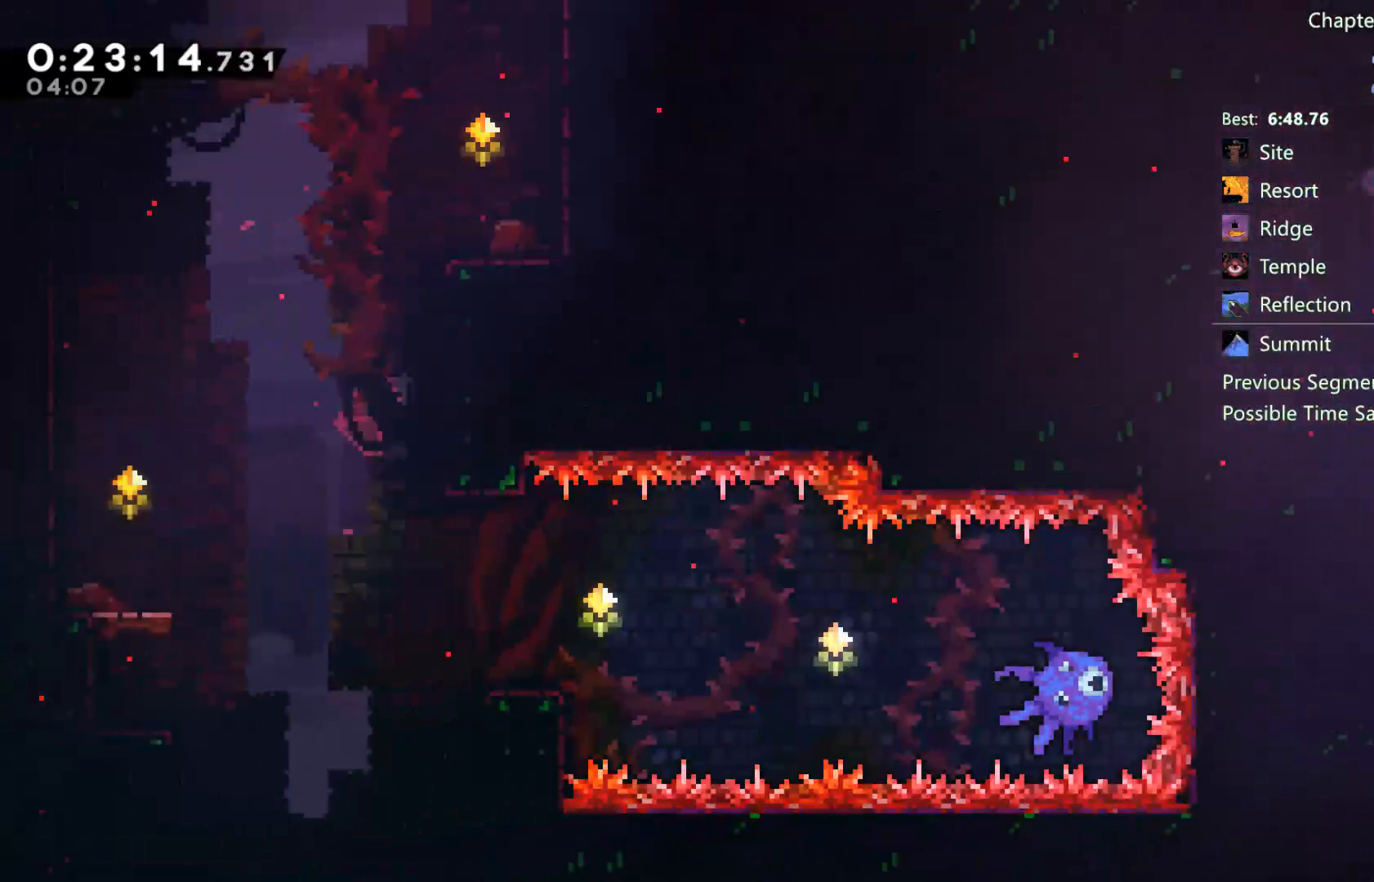
{"buttons": ["DPAD_DOWN"], "left_stick": "center", "right_stick": "center", "events": [[283, "A", "up"], [317, "DPAD_DOWN", "down"], [317, "DPAD_LEFT", "up"], [350, "X", "down"], [450, "X", "up"]]}
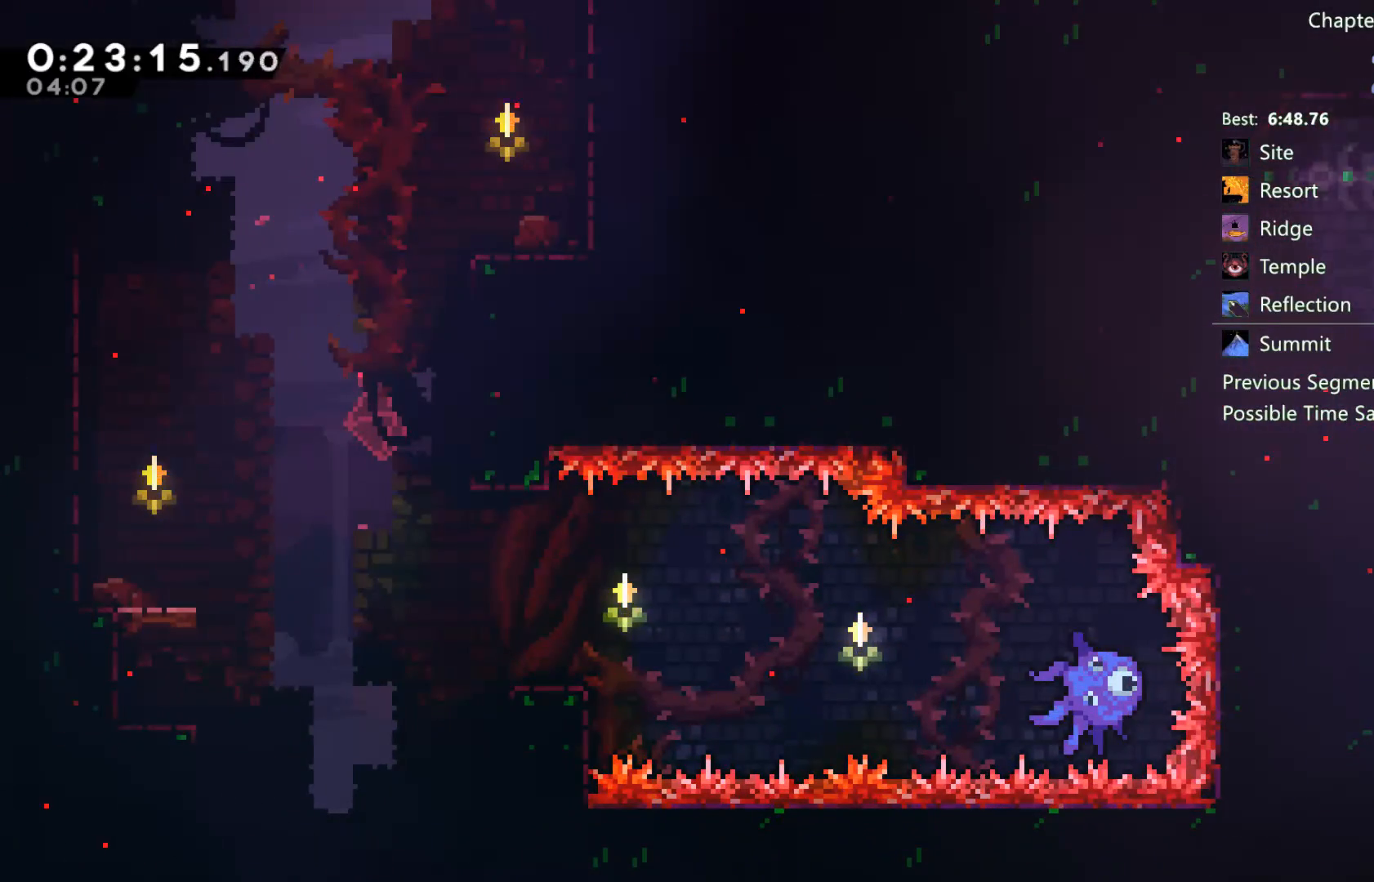
{"buttons": ["DPAD_DOWN"], "left_stick": "center", "right_stick": "center", "events": [[250, "DPAD_RIGHT", "down"], [417, "DPAD_RIGHT", "up"]]}
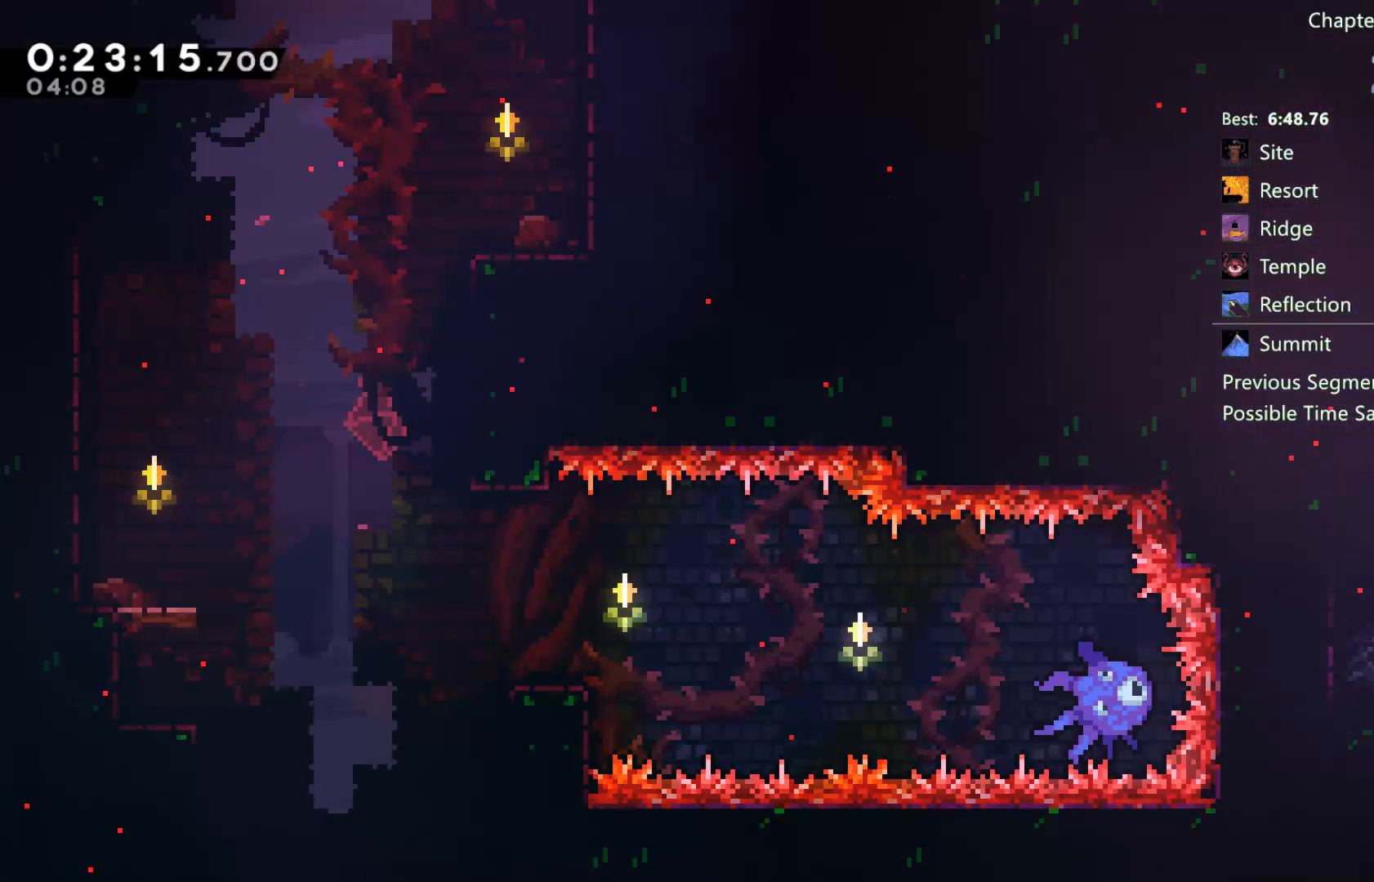
{"buttons": ["DPAD_DOWN"], "left_stick": "center", "right_stick": "center", "events": []}
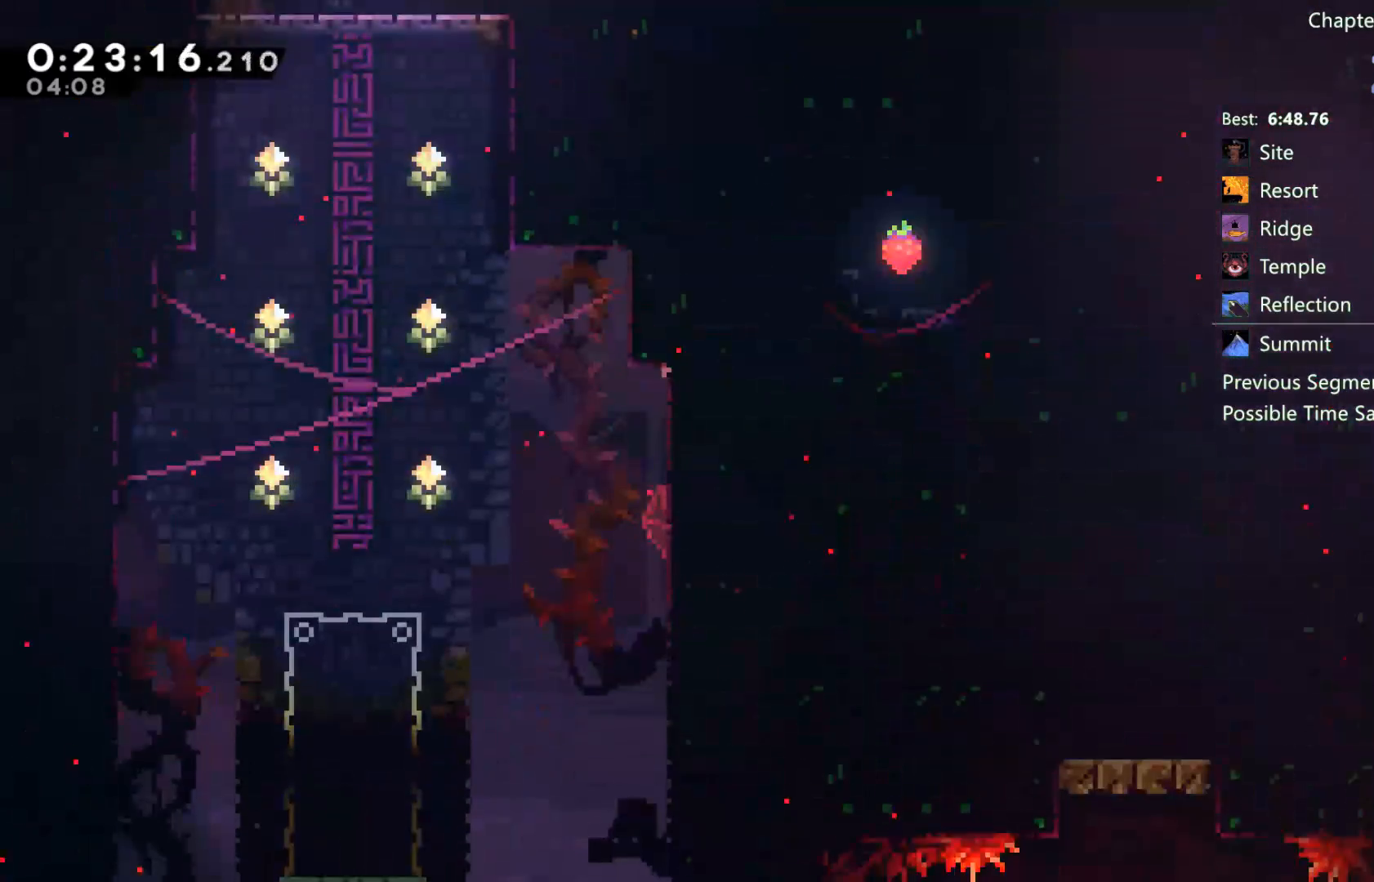
{"buttons": ["DPAD_DOWN", "DPAD_LEFT"], "left_stick": "center", "right_stick": "center", "events": [[417, "DPAD_LEFT", "down"]]}
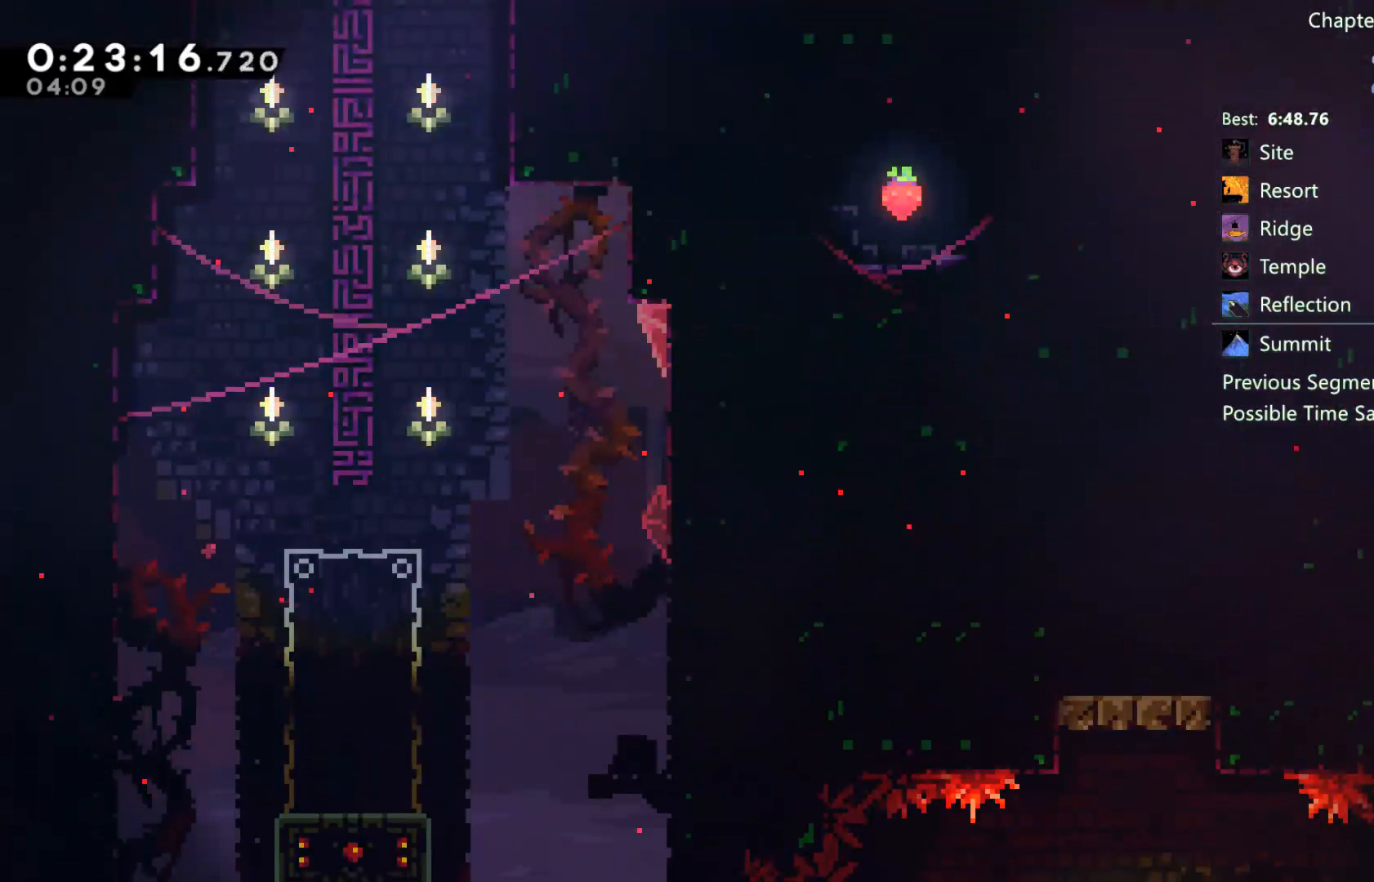
{"buttons": ["DPAD_DOWN", "DPAD_LEFT"], "left_stick": "center", "right_stick": "center", "events": [[333, "X", "down"], [417, "A", "down"], [433, "X", "up"], [467, "A", "up"]]}
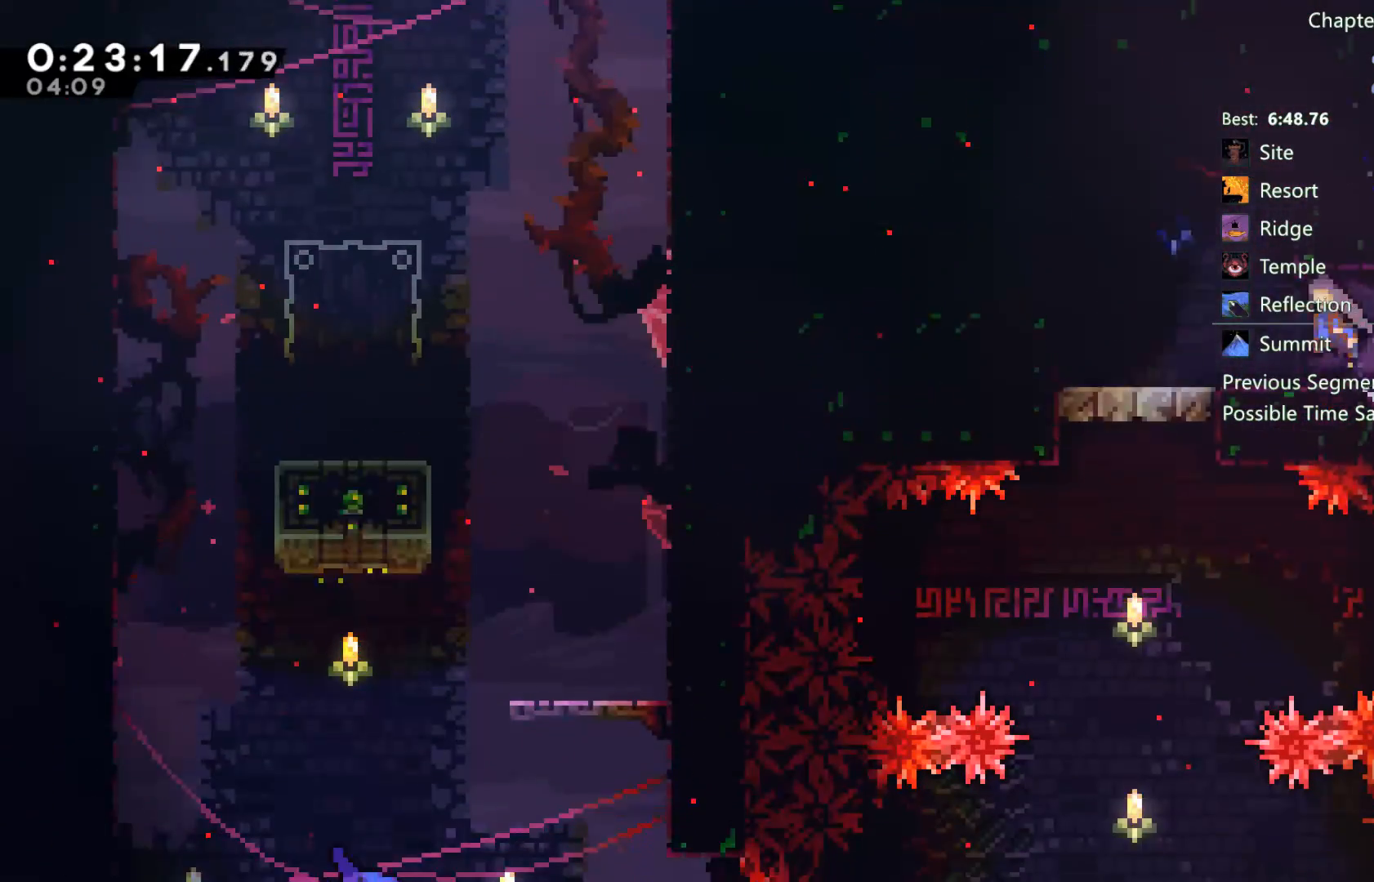
{"buttons": ["DPAD_DOWN"], "left_stick": "center", "right_stick": "center", "events": [[117, "DPAD_LEFT", "up"], [150, "A", "down"], [250, "A", "up"]]}
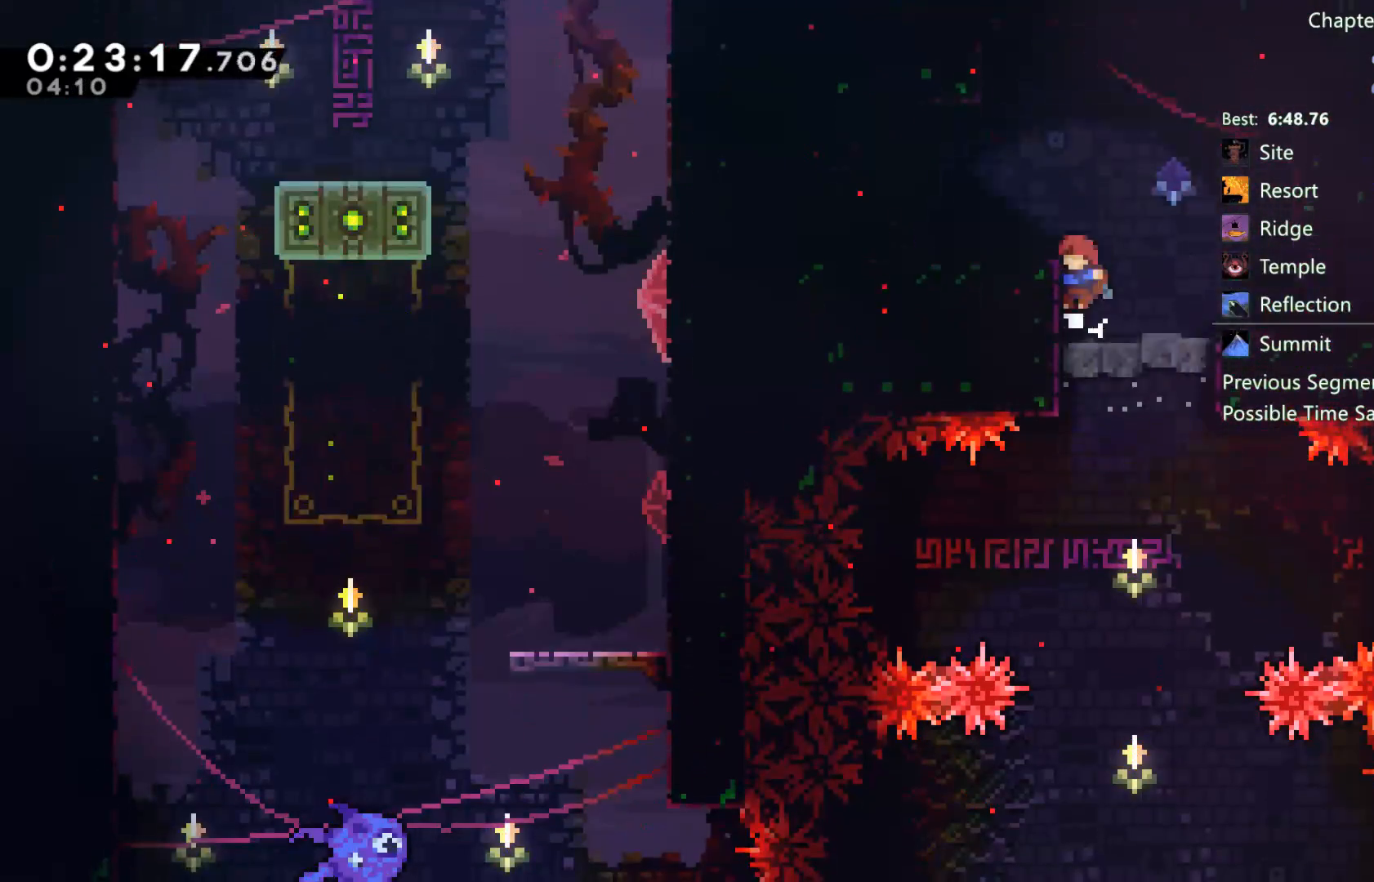
{"buttons": ["DPAD_DOWN"], "left_stick": "center", "right_stick": "center", "events": []}
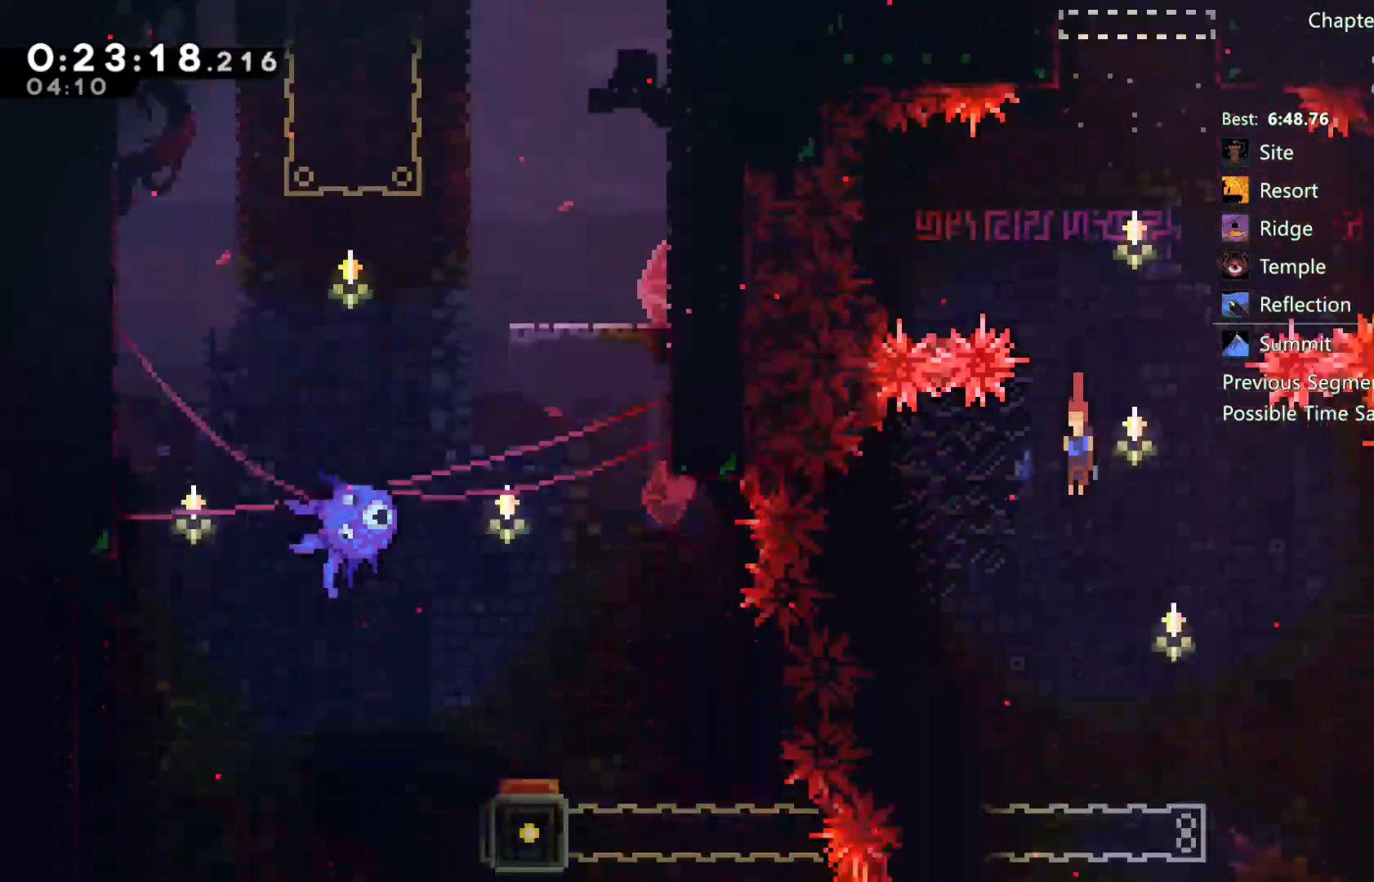
{"buttons": ["DPAD_DOWN"], "left_stick": "center", "right_stick": "center", "events": []}
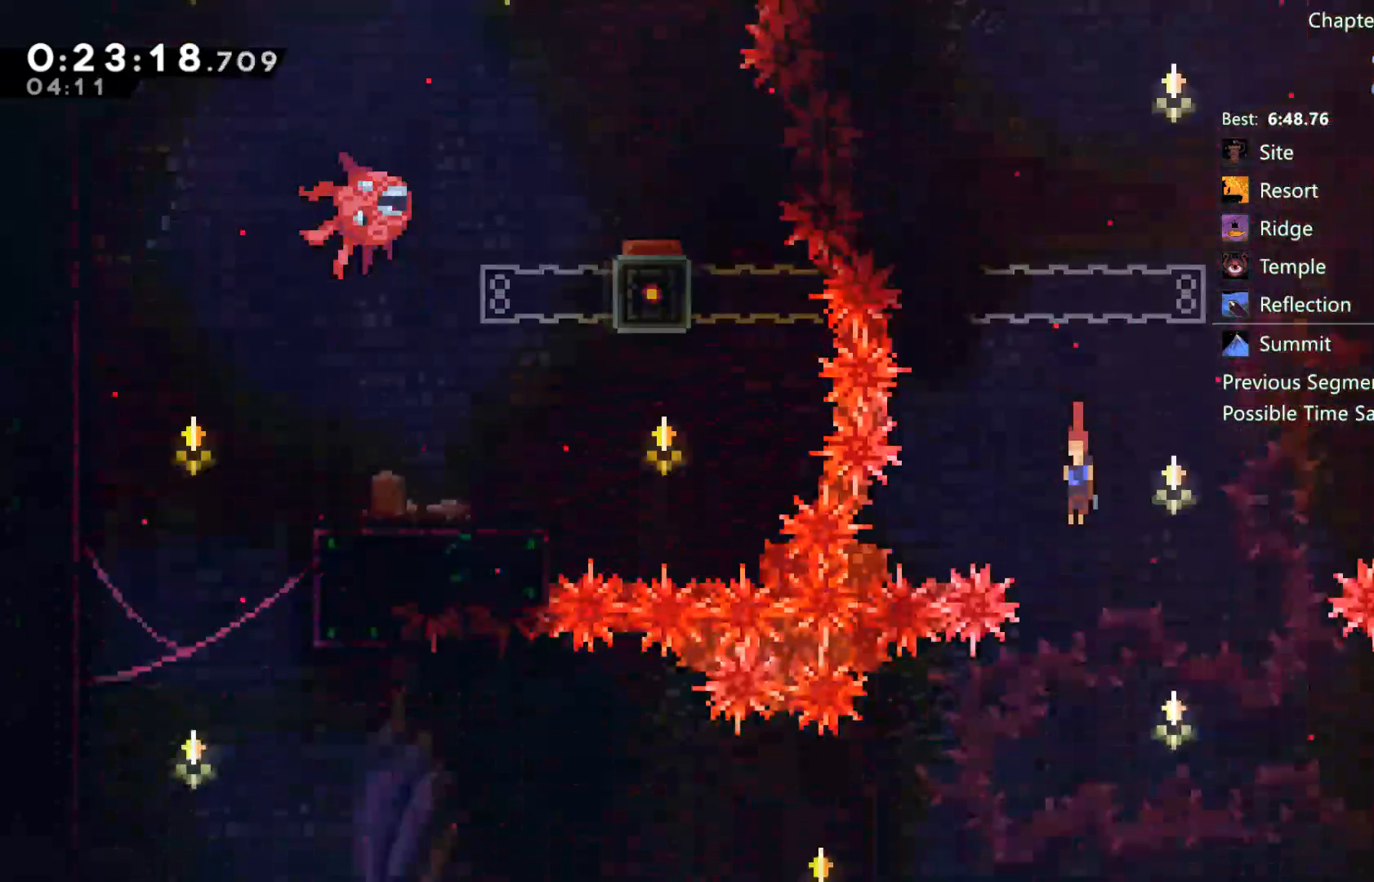
{"buttons": ["DPAD_DOWN"], "left_stick": "center", "right_stick": "center", "events": [[83, "DPAD_DOWN", "up"], [83, "DPAD_LEFT", "down"], [367, "DPAD_DOWN", "down"], [367, "DPAD_LEFT", "up"]]}
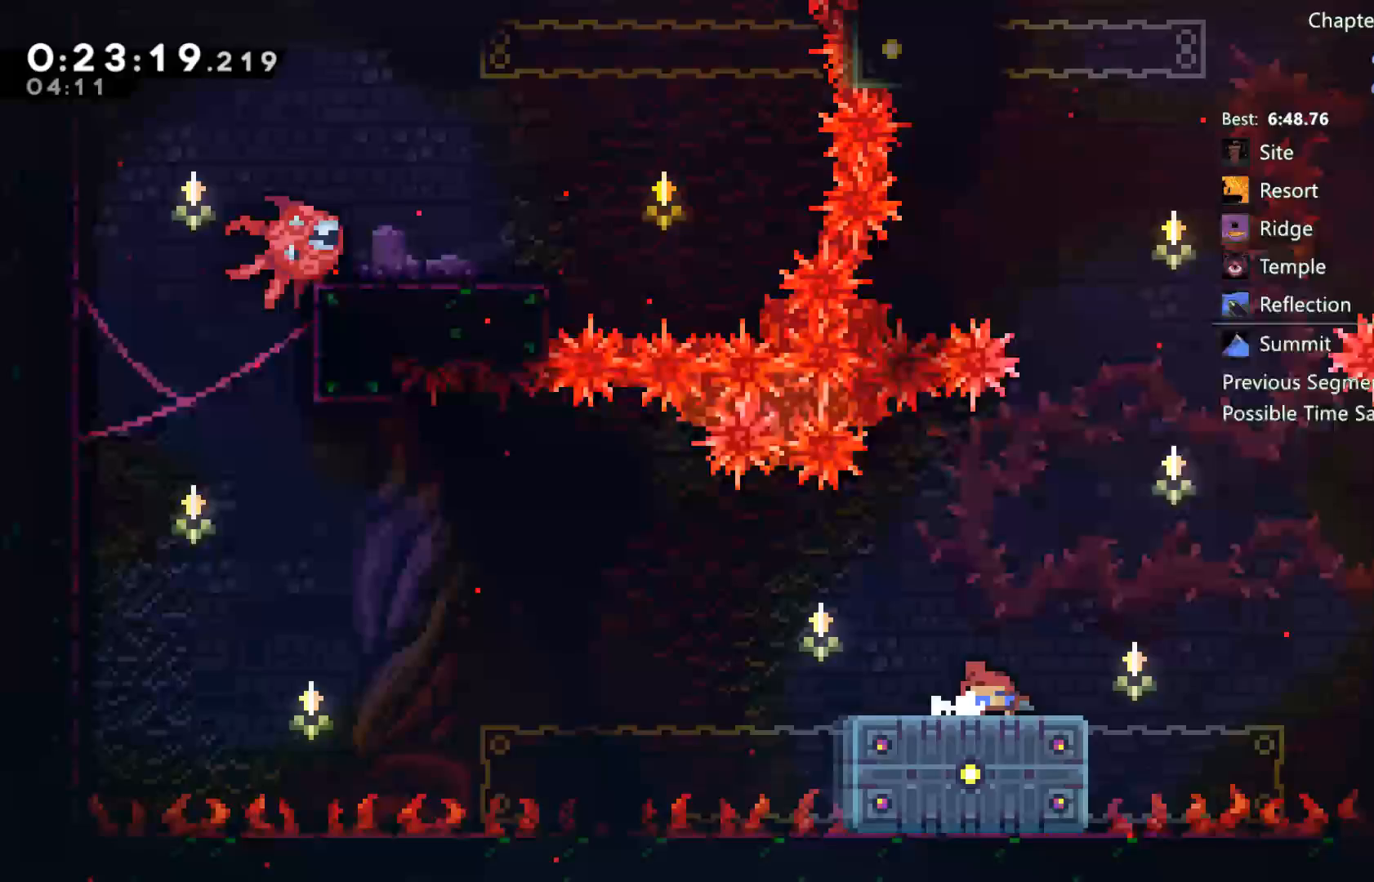
{"buttons": ["A", "DPAD_LEFT"], "left_stick": "center", "right_stick": "center", "events": [[67, "X", "down"], [117, "X", "up"], [383, "DPAD_LEFT", "down"], [450, "A", "down"], [450, "DPAD_DOWN", "up"]]}
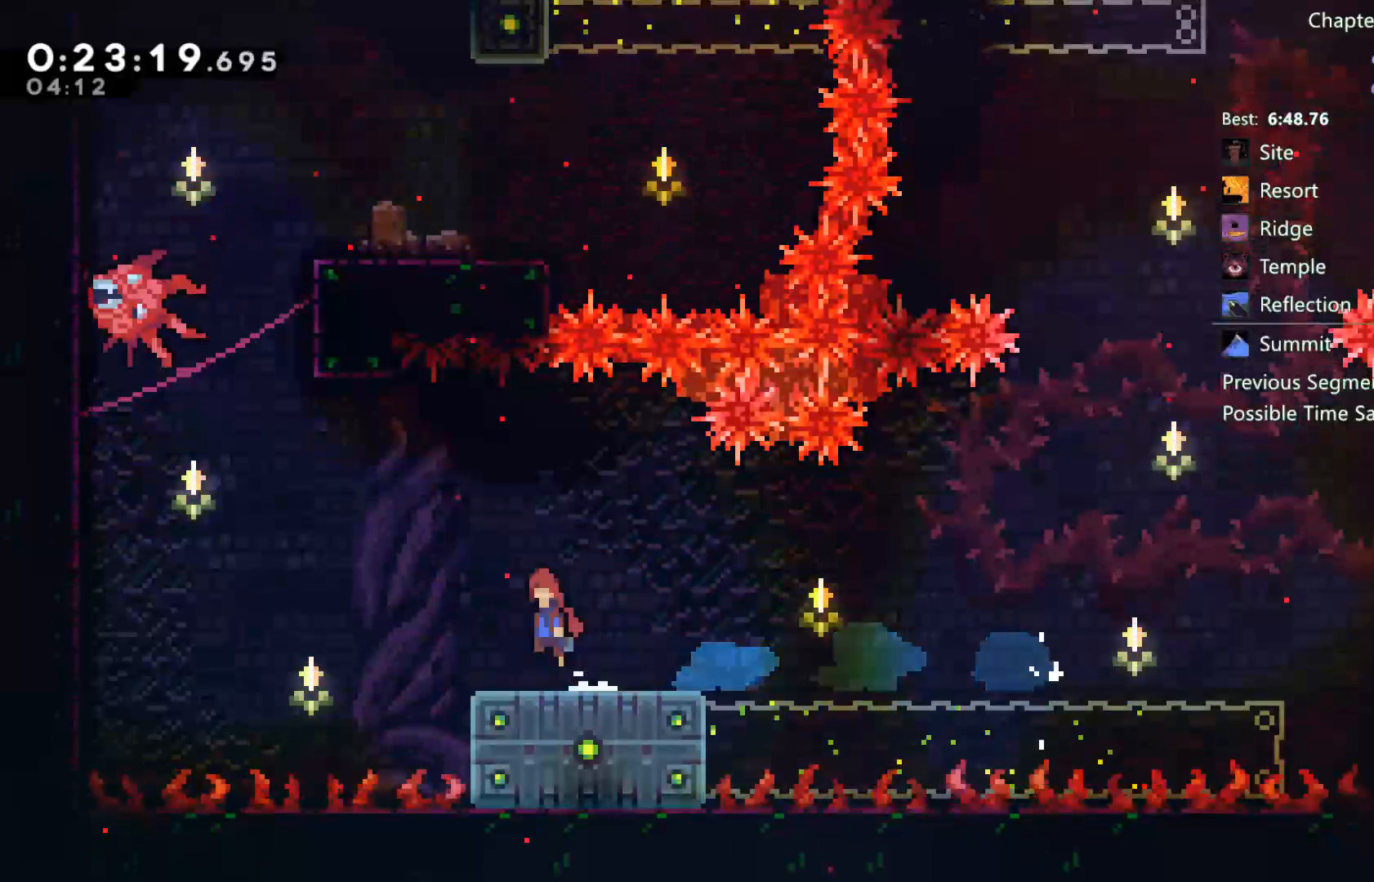
{"buttons": ["X", "DPAD_UP"], "left_stick": "center", "right_stick": "center", "events": [[250, "A", "up"], [283, "DPAD_UP", "down"], [350, "X", "down"], [383, "DPAD_LEFT", "up"]]}
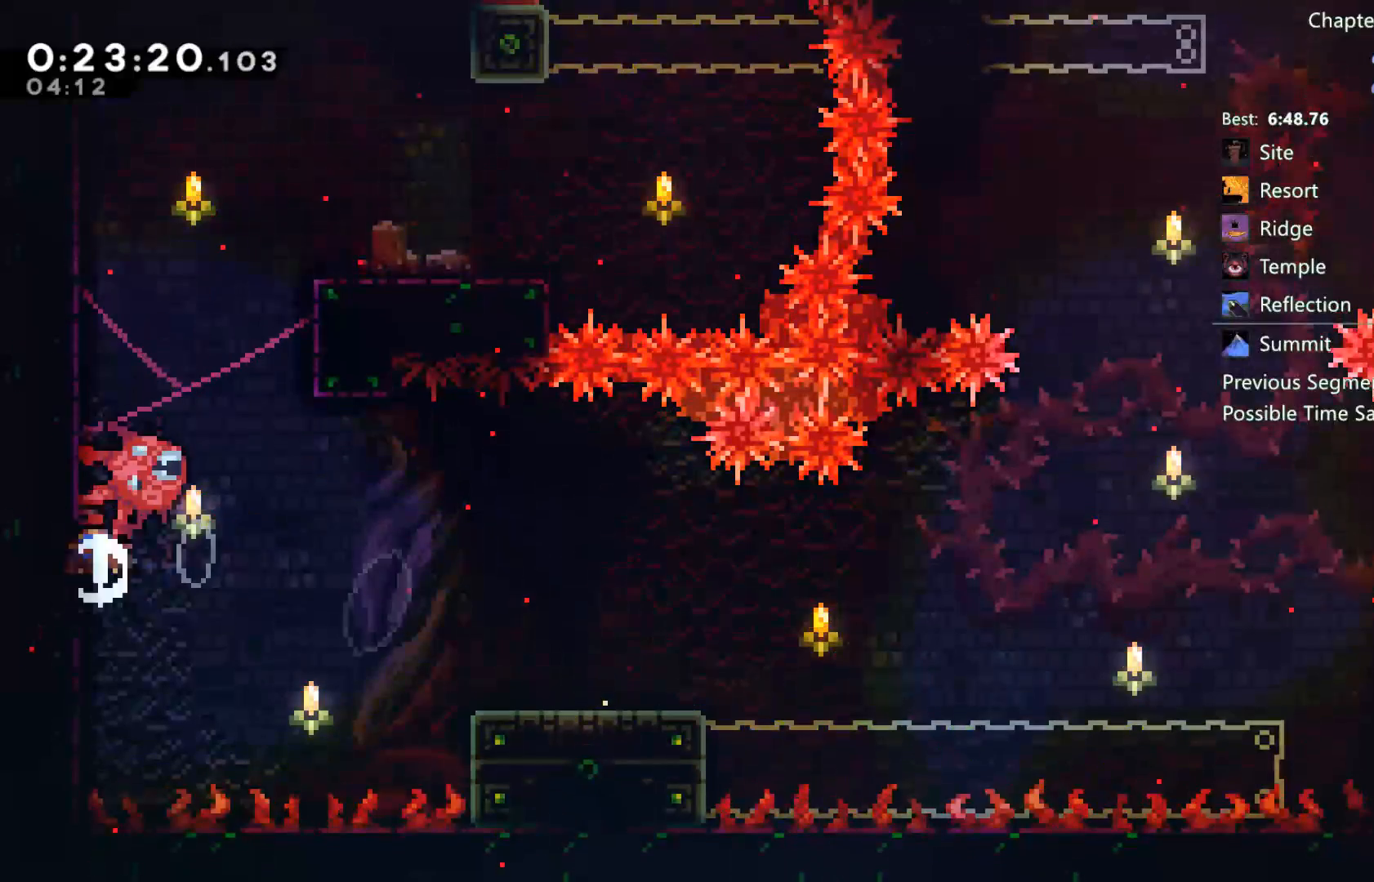
{"buttons": ["A", "DPAD_RIGHT"], "left_stick": "center", "right_stick": "center", "events": [[17, "X", "up"], [233, "A", "down"], [233, "DPAD_RIGHT", "down"], [233, "DPAD_UP", "up"]]}
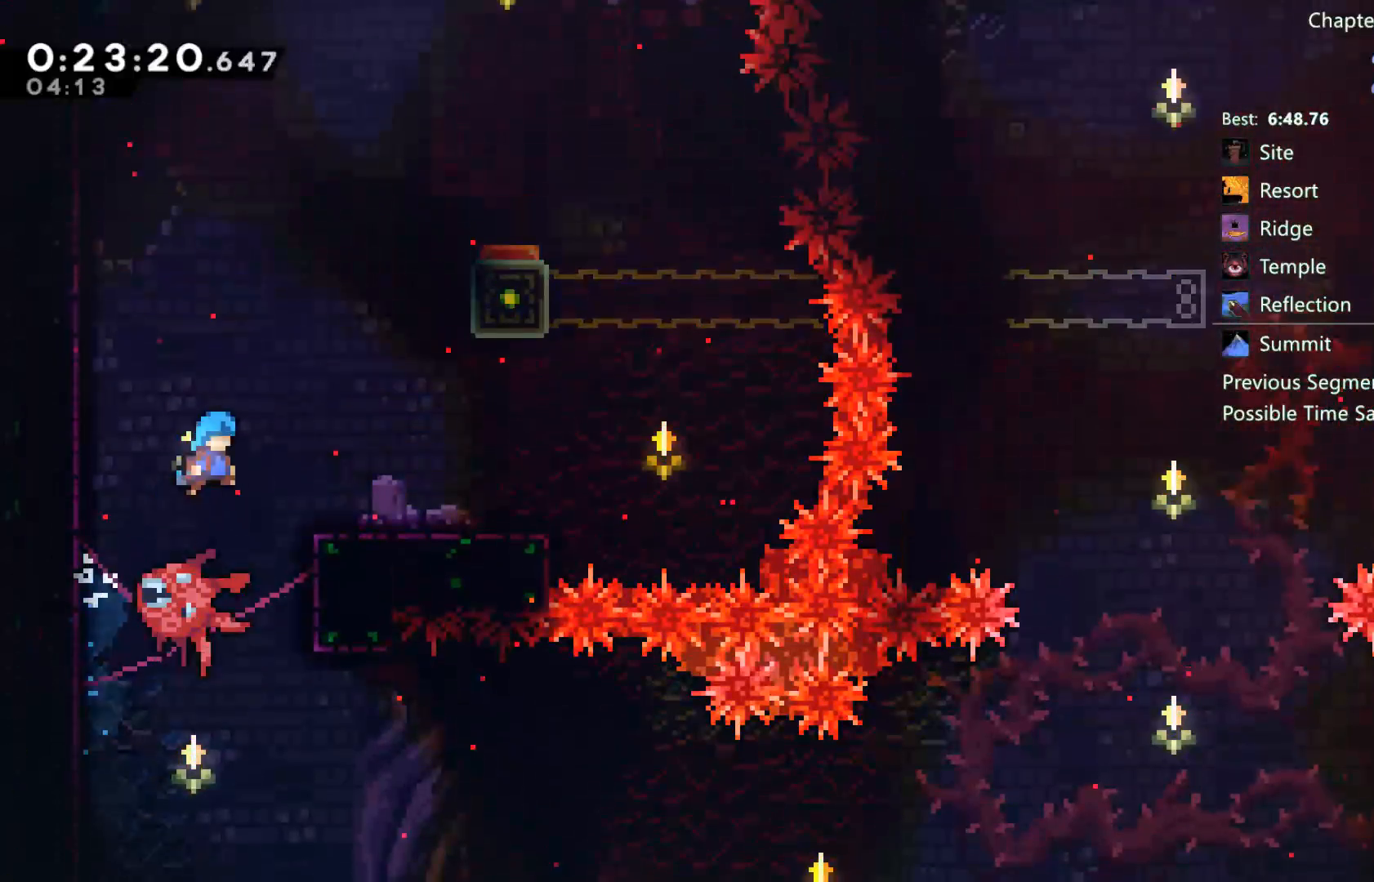
{"buttons": ["X", "DPAD_UP"], "left_stick": "center", "right_stick": "center", "events": [[33, "A", "up"], [333, "A", "down"], [450, "A", "up"], [450, "DPAD_RIGHT", "up"], [450, "DPAD_UP", "down"], [483, "X", "down"]]}
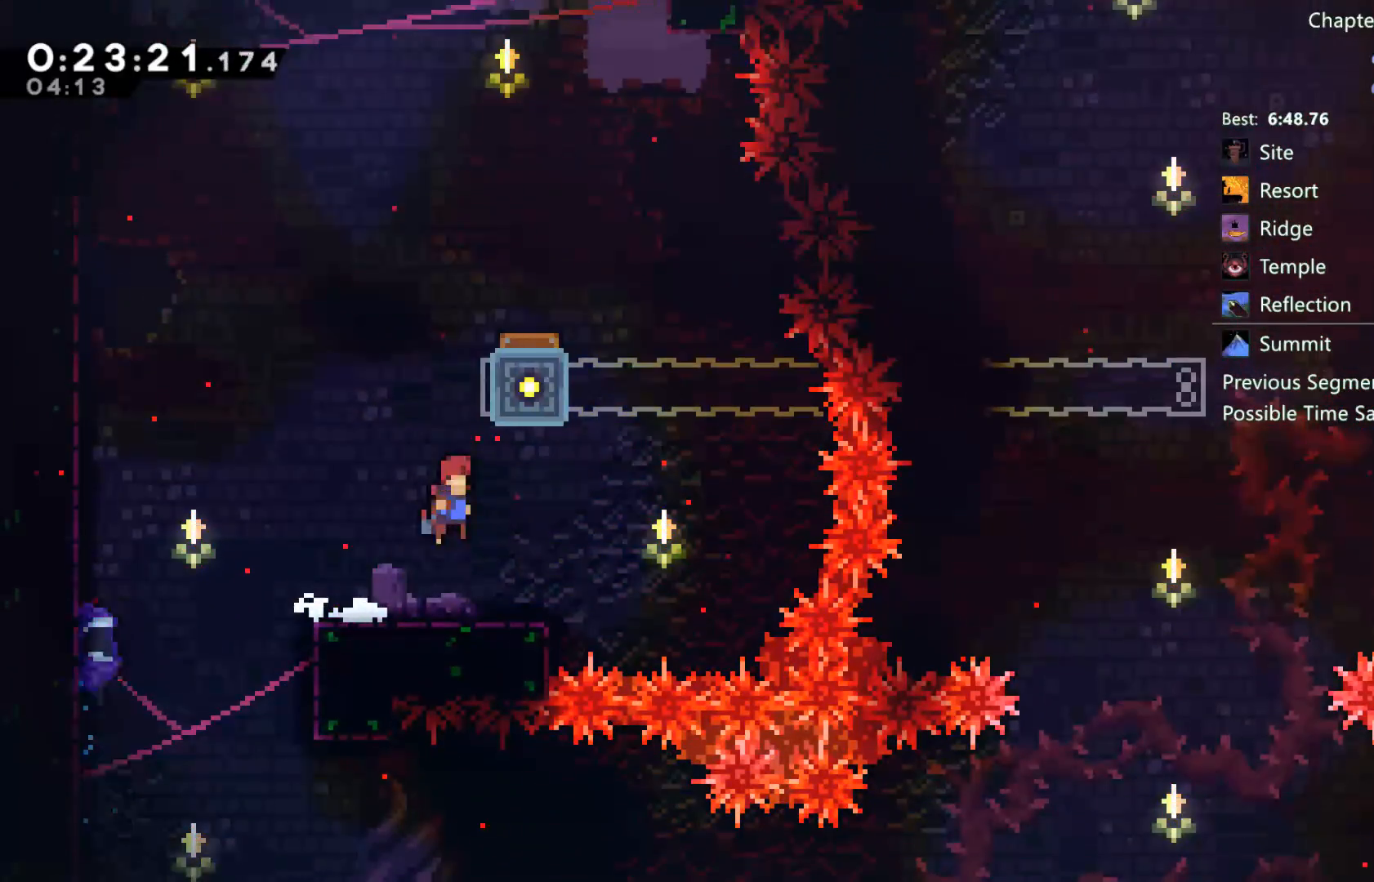
{"buttons": [], "left_stick": "center", "right_stick": "center", "events": [[317, "DPAD_RIGHT", "down"], [317, "DPAD_UP", "up"], [417, "DPAD_RIGHT", "up"], [433, "X", "up"]]}
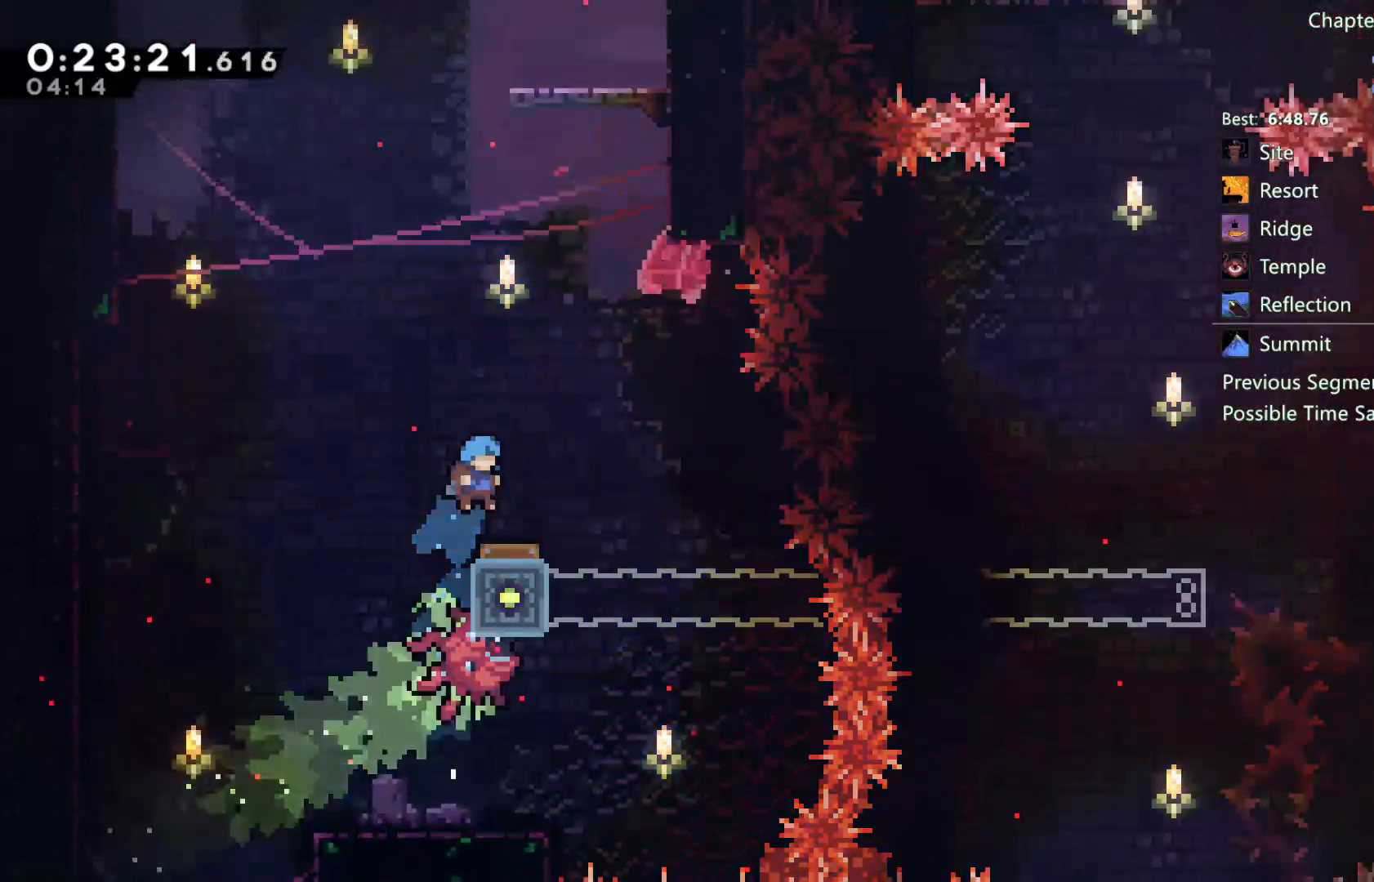
{"buttons": ["DPAD_RIGHT"], "left_stick": "center", "right_stick": "center", "events": [[67, "DPAD_RIGHT", "down"]]}
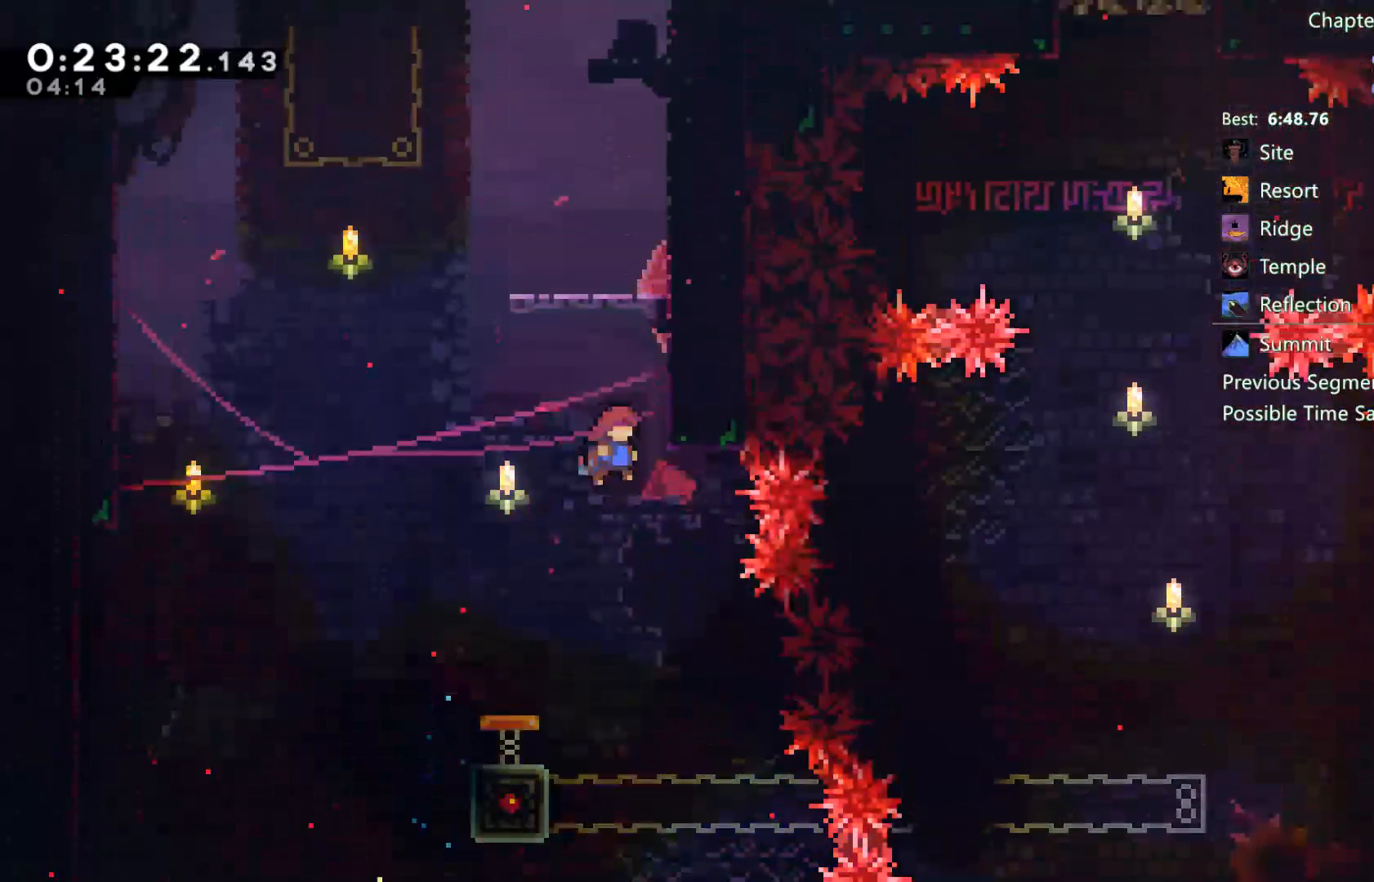
{"buttons": ["A", "DPAD_RIGHT"], "left_stick": "center", "right_stick": "center", "events": [[83, "DPAD_RIGHT", "up"], [83, "DPAD_UP", "down"], [83, "X", "down"], [150, "X", "up"], [300, "A", "down"], [300, "DPAD_RIGHT", "down"], [300, "DPAD_UP", "up"]]}
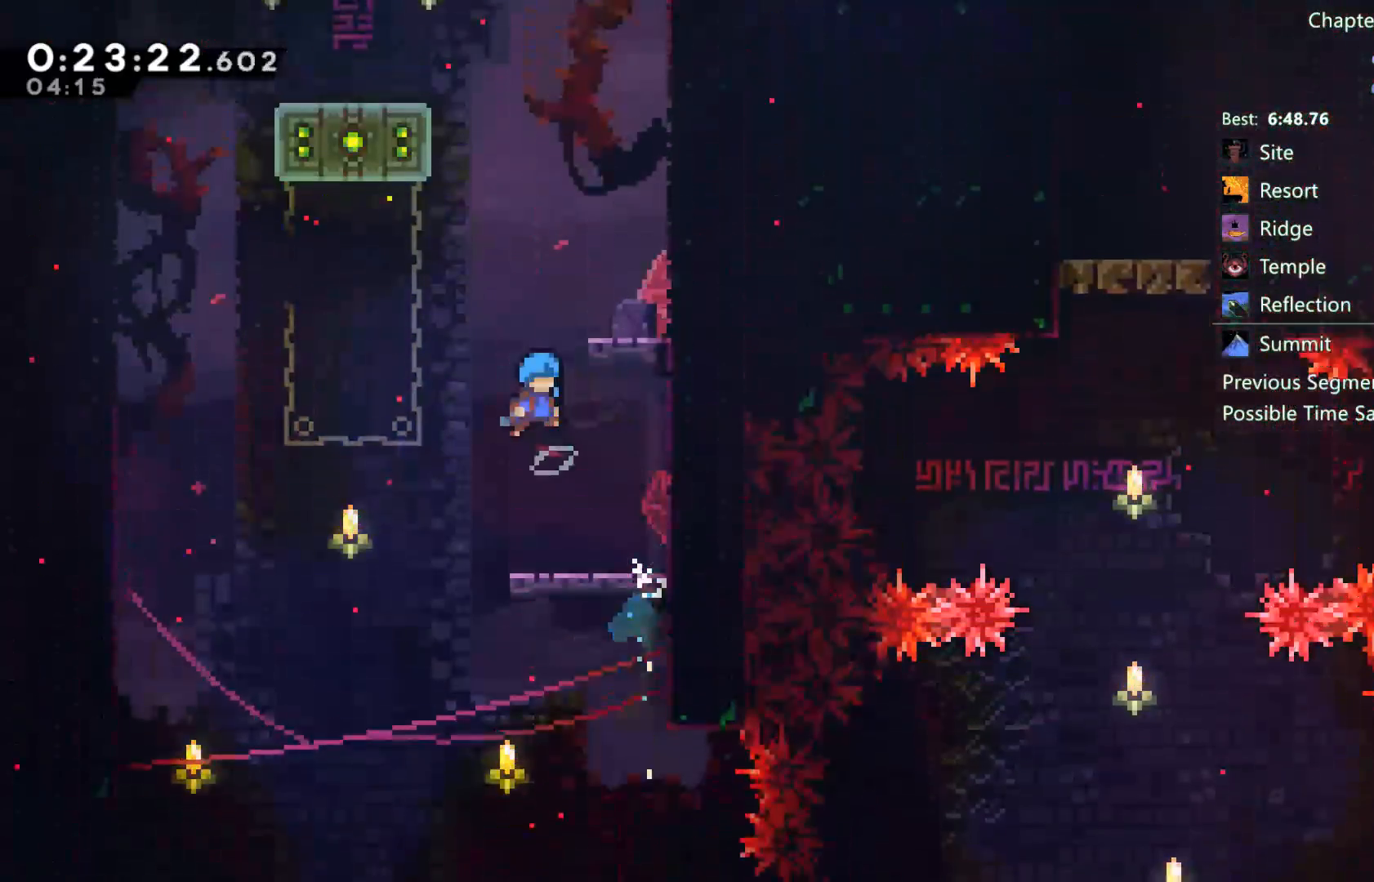
{"buttons": ["A", "R2", "DPAD_RIGHT"], "left_stick": "center", "right_stick": "center", "events": [[317, "A", "up"], [333, "R2", "down"], [400, "A", "down"]]}
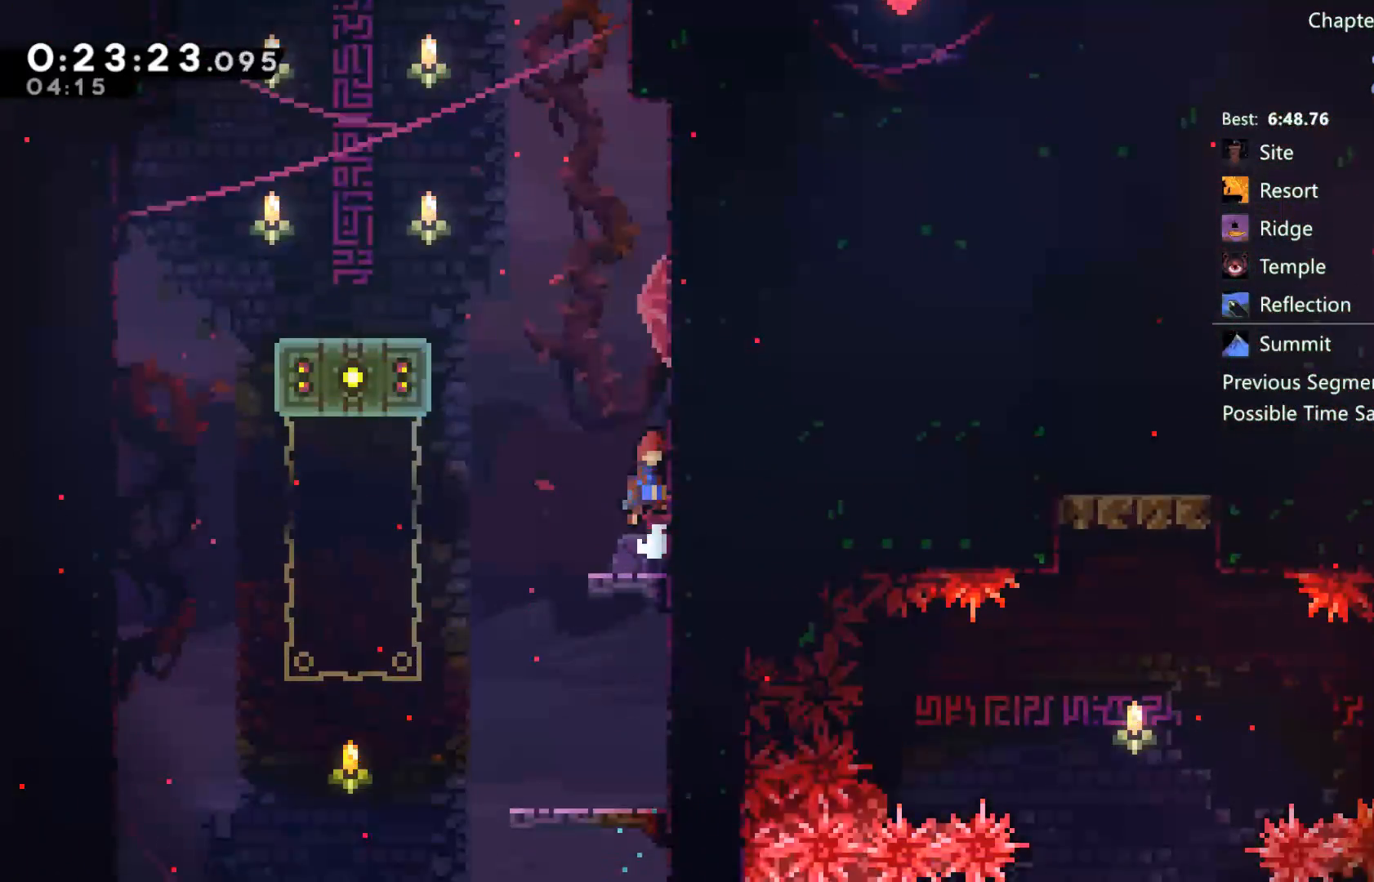
{"buttons": ["X", "DPAD_UP", "DPAD_LEFT"], "left_stick": "center", "right_stick": "center", "events": [[17, "DPAD_RIGHT", "up"], [17, "DPAD_UP", "down"], [50, "A", "up"], [117, "DPAD_LEFT", "down"], [150, "R2", "up"], [150, "X", "down"]]}
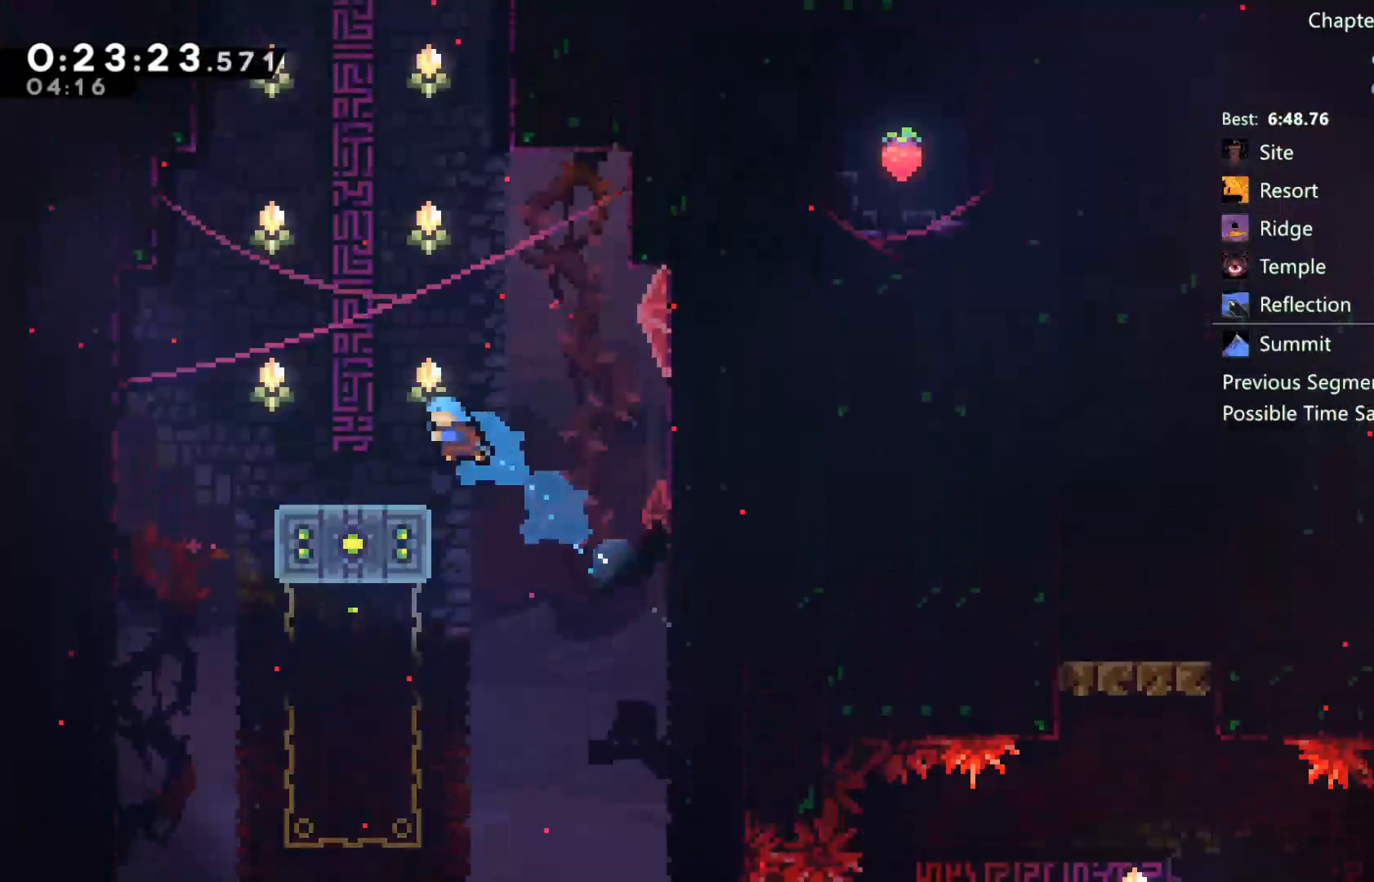
{"buttons": ["X", "DPAD_UP"], "left_stick": "center", "right_stick": "center", "events": [[17, "DPAD_UP", "up"], [83, "DPAD_LEFT", "up"], [117, "X", "up"], [217, "DPAD_RIGHT", "down"], [283, "A", "down"], [400, "A", "up"], [400, "DPAD_RIGHT", "up"], [400, "DPAD_UP", "down"], [483, "X", "down"]]}